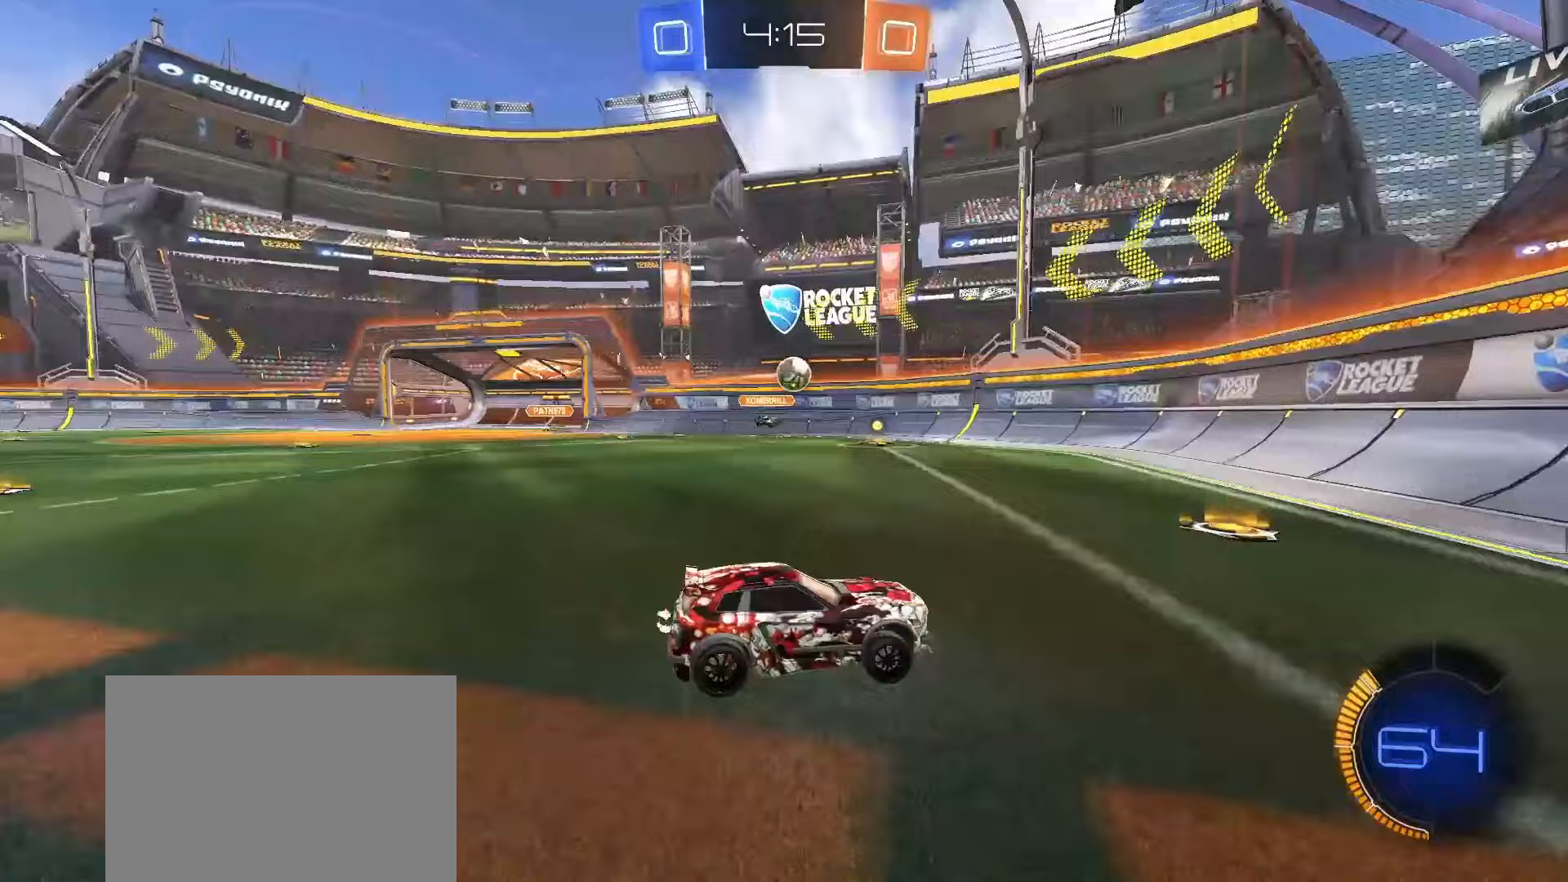
Gameplay with a controller (PlayStation layout); each line is a JSON object with the inputs held at the frame after it. "events" lists button and stick changes between this image and that frame as [ms after this image, input, new state], when the widget could be followed in between. Not read: L3 R3 SELECT.
{"buttons": [], "left_stick": "left", "right_stick": "center", "events": [[17, "left_stick", "left"]]}
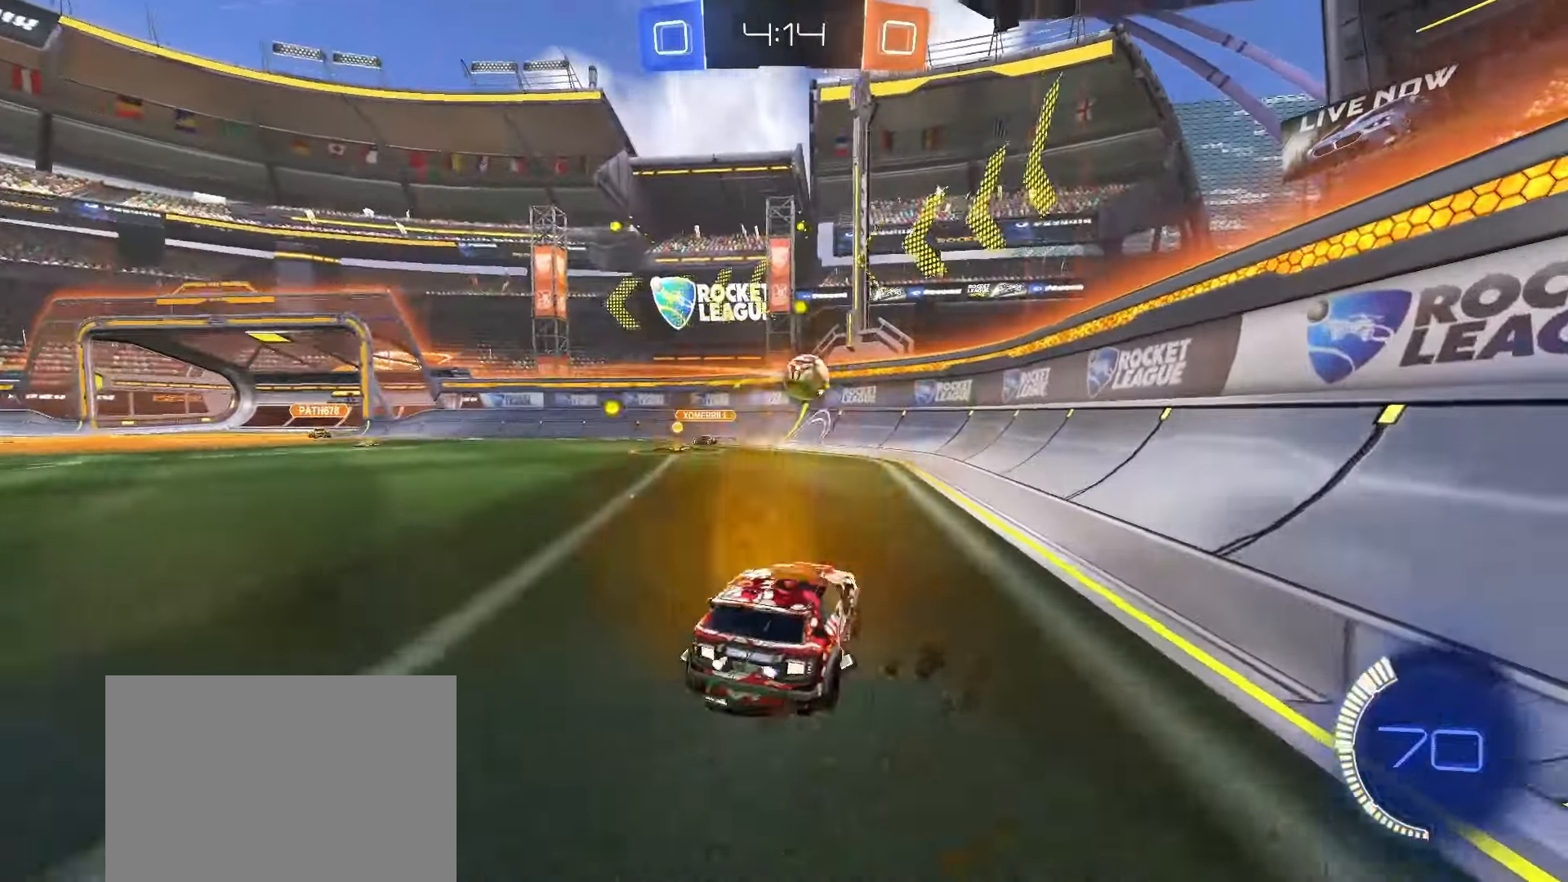
{"buttons": ["SQUARE", "R2"], "left_stick": "left", "right_stick": "center", "events": [[67, "left_stick", "center"], [100, "R2", "down"], [100, "SQUARE", "down"], [267, "left_stick", "right"], [483, "left_stick", "left"]]}
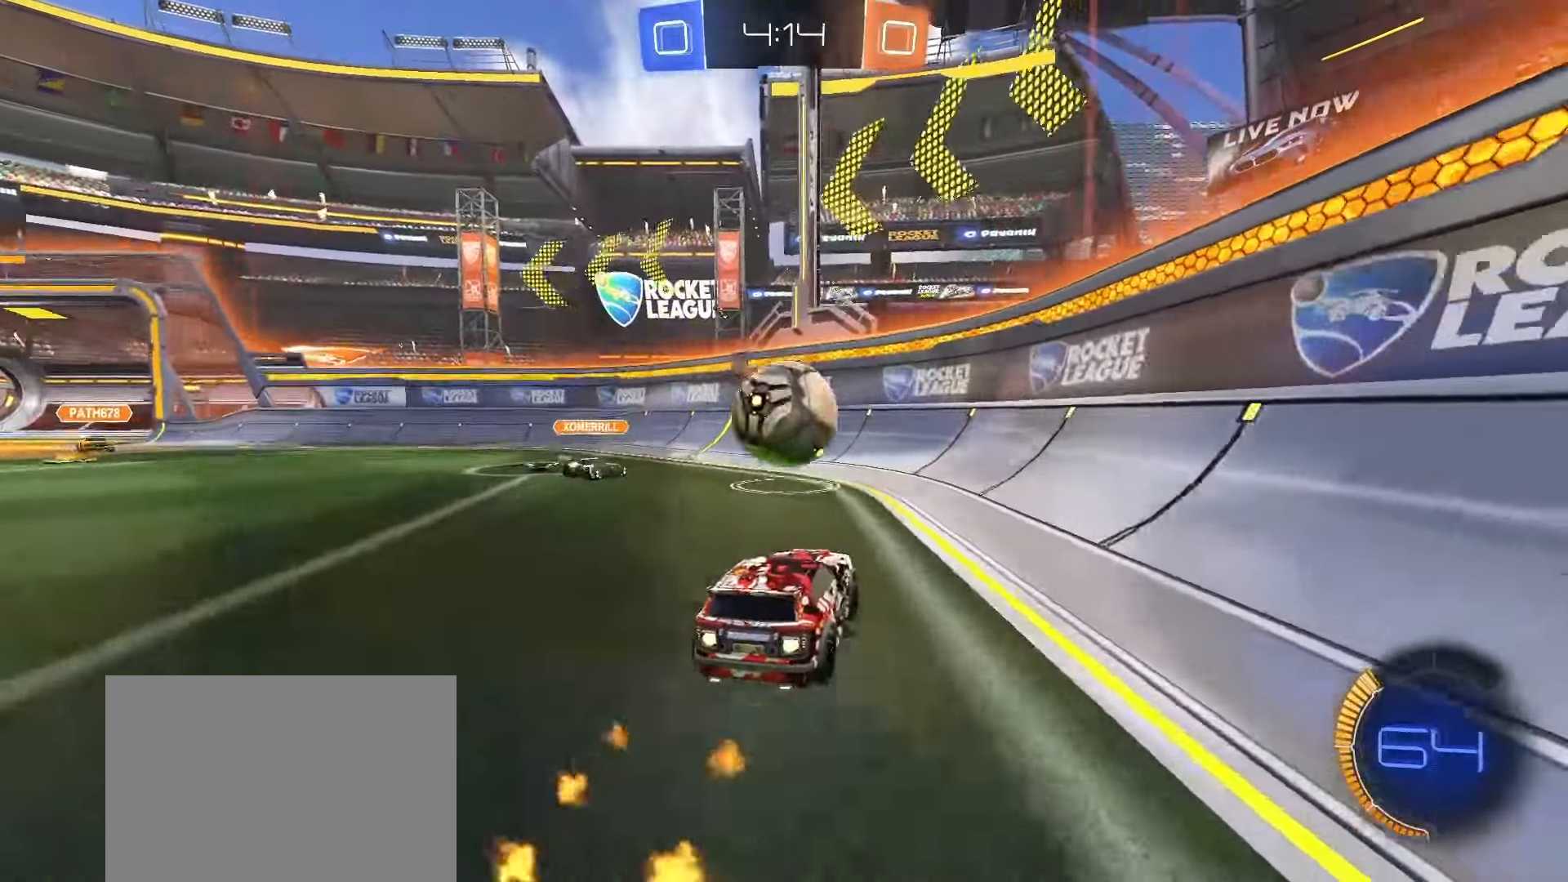
{"buttons": ["R2"], "left_stick": "center", "right_stick": "center", "events": [[67, "left_stick", "center"], [200, "left_stick", "right"], [333, "SQUARE", "up"], [350, "left_stick", "center"]]}
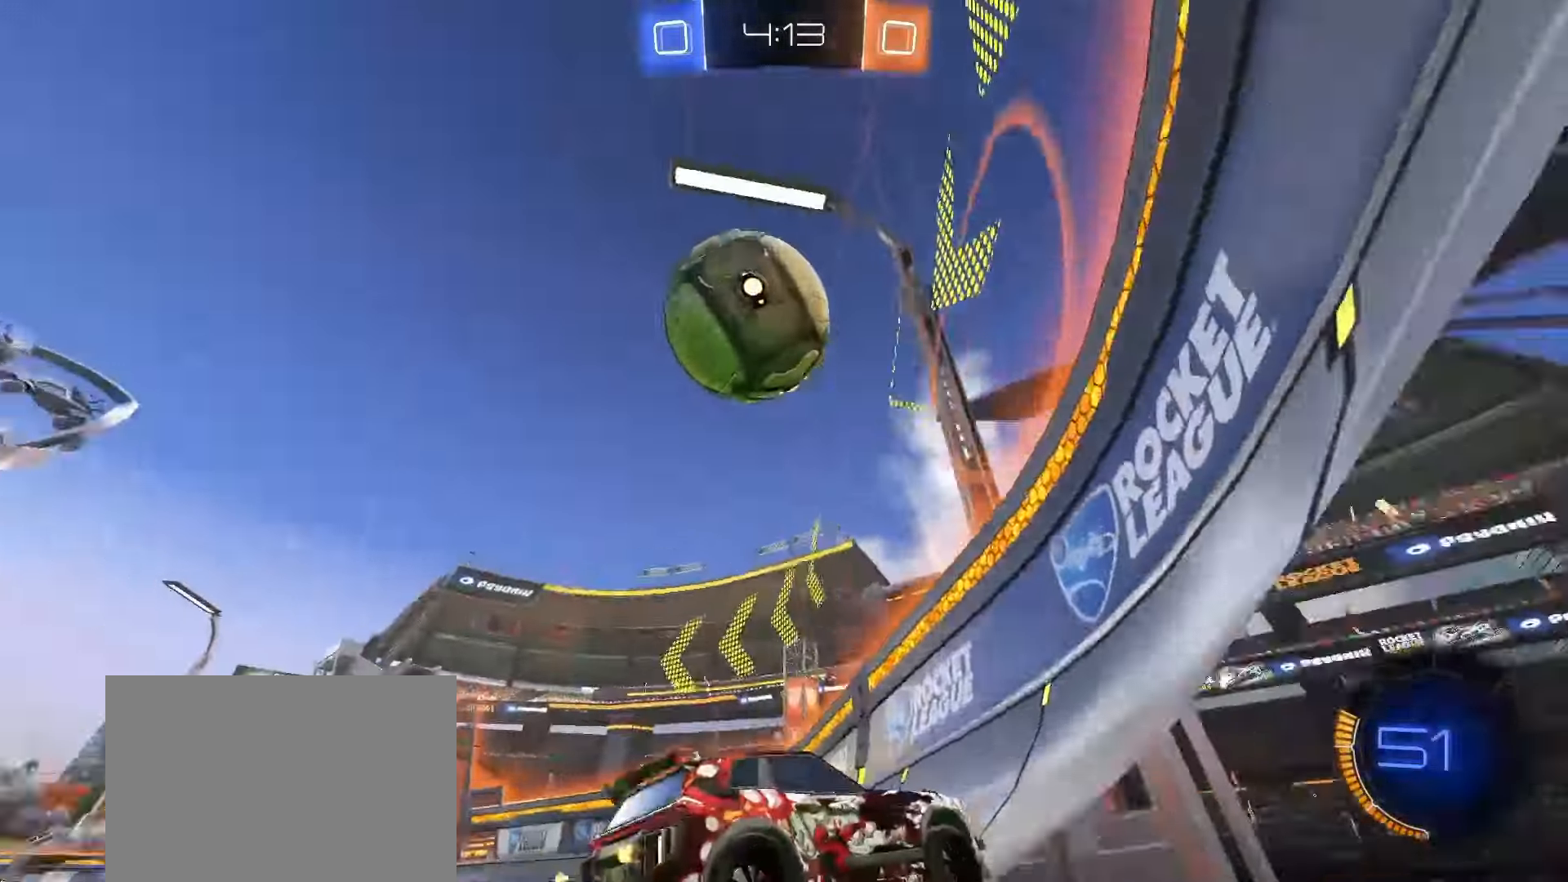
{"buttons": ["CROSS", "SQUARE", "R2"], "left_stick": "down-right", "right_stick": "center", "events": [[283, "L2", "down"], [300, "R2", "up"], [350, "R2", "down"], [350, "left_stick", "down"], [400, "CROSS", "down"], [400, "L2", "up"], [400, "SQUARE", "down"], [467, "left_stick", "down-right"]]}
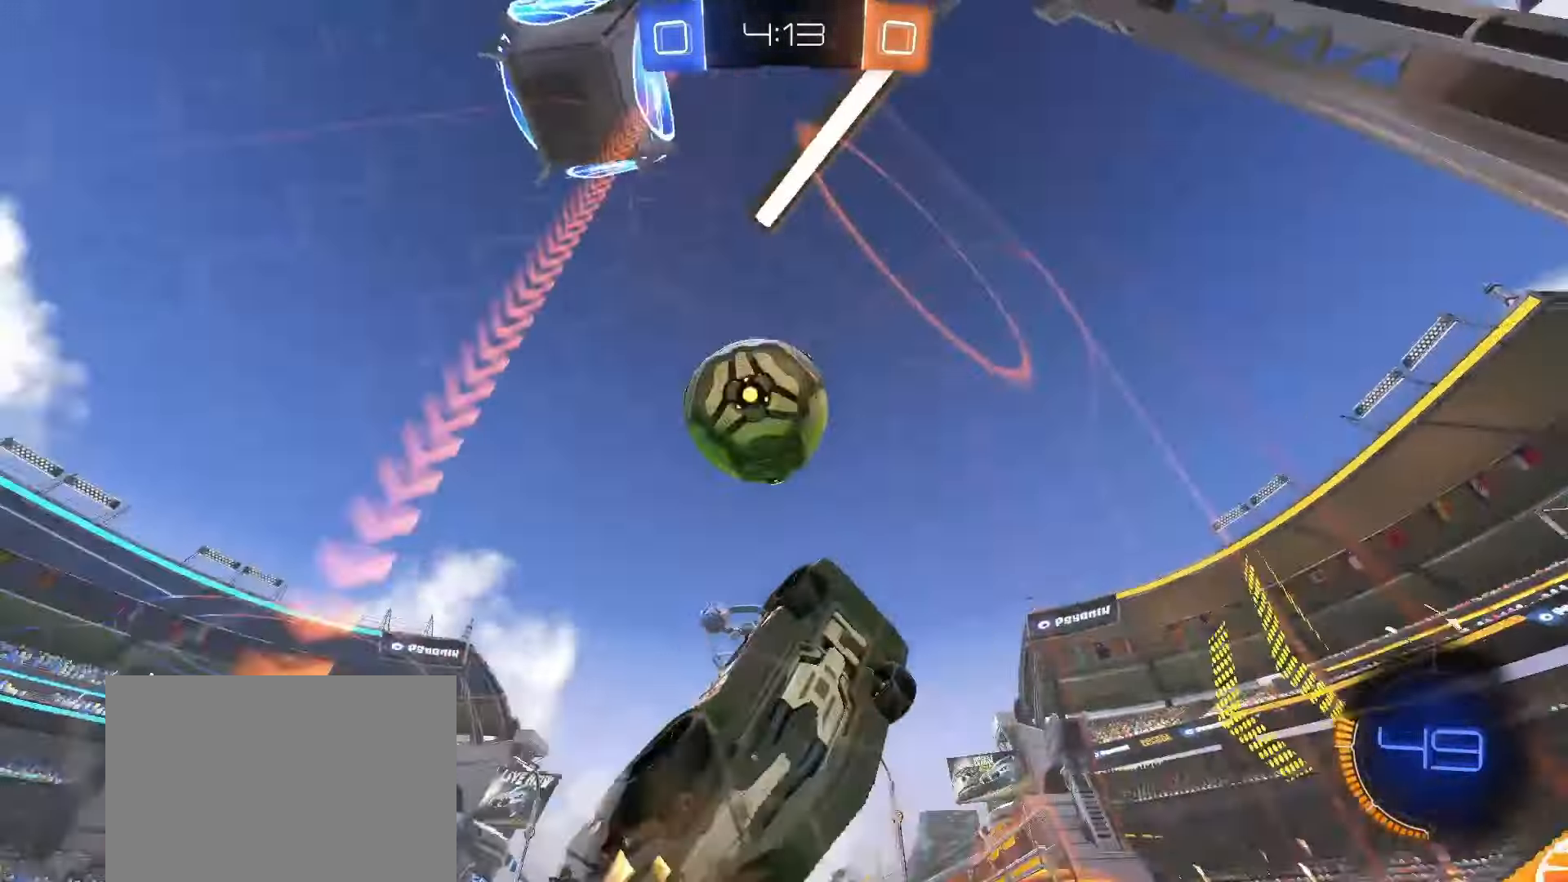
{"buttons": ["SQUARE", "L1", "R2"], "left_stick": "down-left", "right_stick": "center", "events": [[17, "SQUARE", "up"], [33, "CROSS", "up"], [67, "R2", "up"], [183, "R2", "down"], [200, "L1", "down"], [217, "left_stick", "down"], [317, "SQUARE", "down"], [333, "left_stick", "down-left"]]}
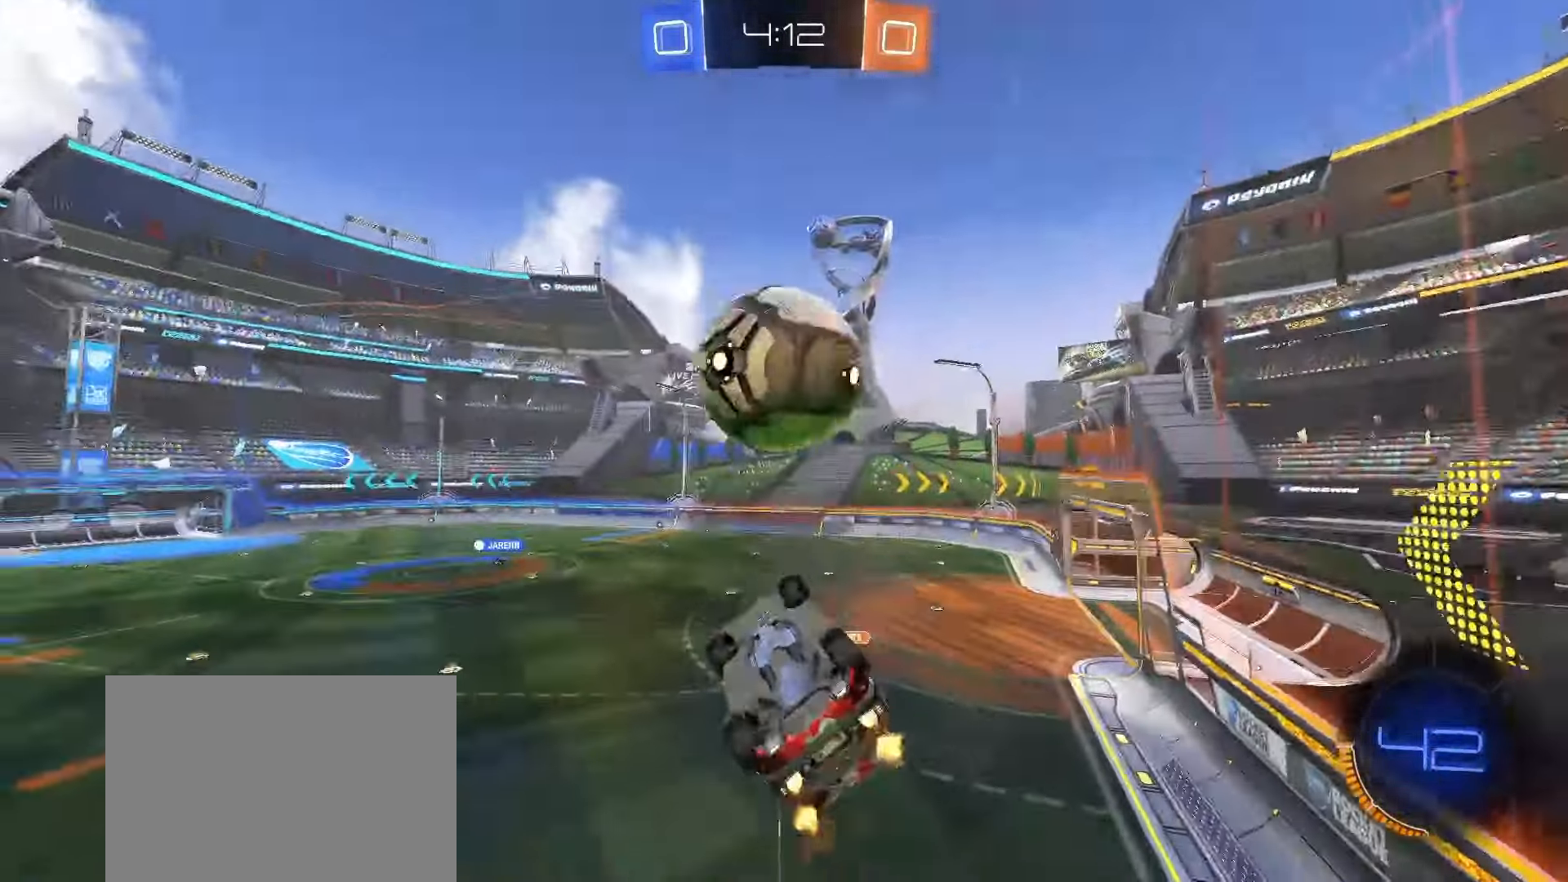
{"buttons": [], "left_stick": "down", "right_stick": "center", "events": [[50, "left_stick", "center"], [100, "left_stick", "down-right"], [183, "L1", "up"], [183, "left_stick", "up-right"], [250, "left_stick", "up"], [283, "CROSS", "down"], [450, "SQUARE", "up"], [450, "left_stick", "down"], [467, "CROSS", "up"], [483, "R2", "up"]]}
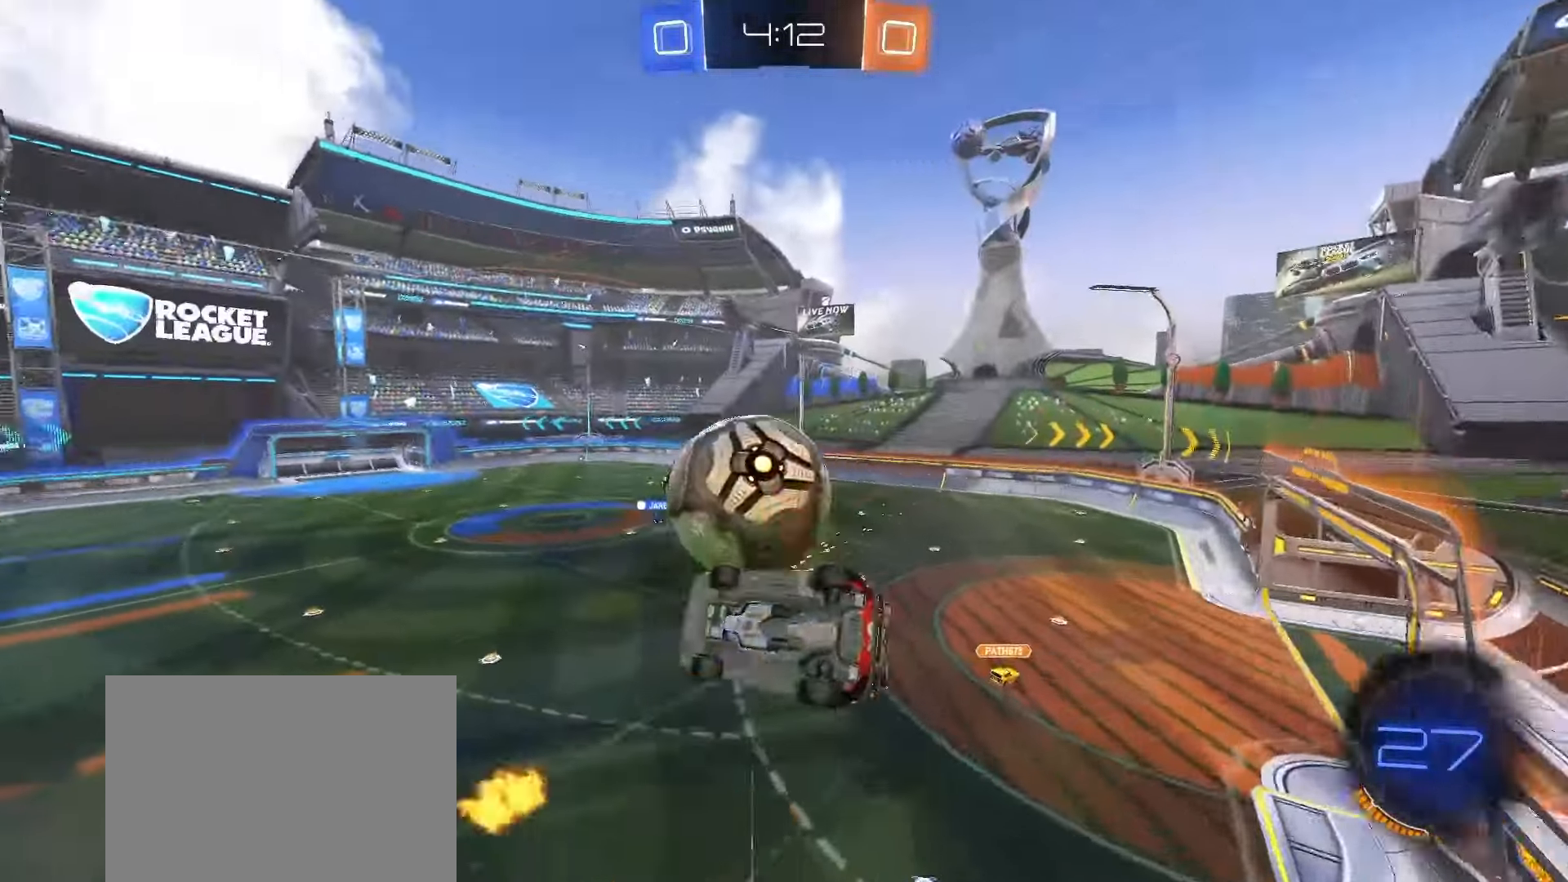
{"buttons": [], "left_stick": "down-right", "right_stick": "center", "events": [[17, "L1", "down"], [400, "left_stick", "down-right"], [417, "L1", "up"]]}
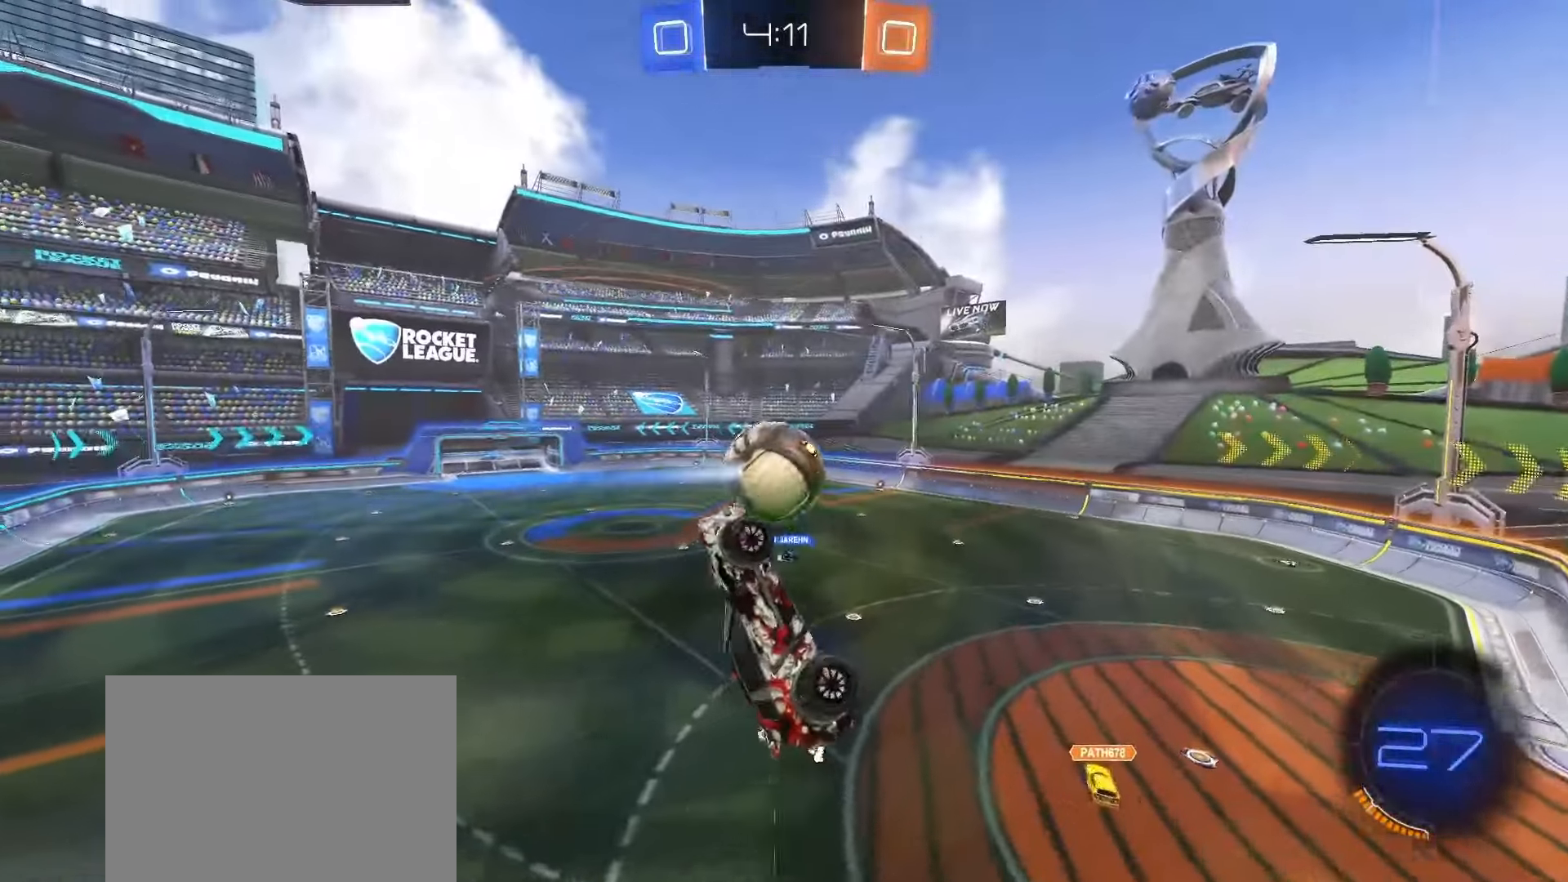
{"buttons": [], "left_stick": "up-left", "right_stick": "center", "events": [[433, "left_stick", "center"], [483, "left_stick", "up-left"]]}
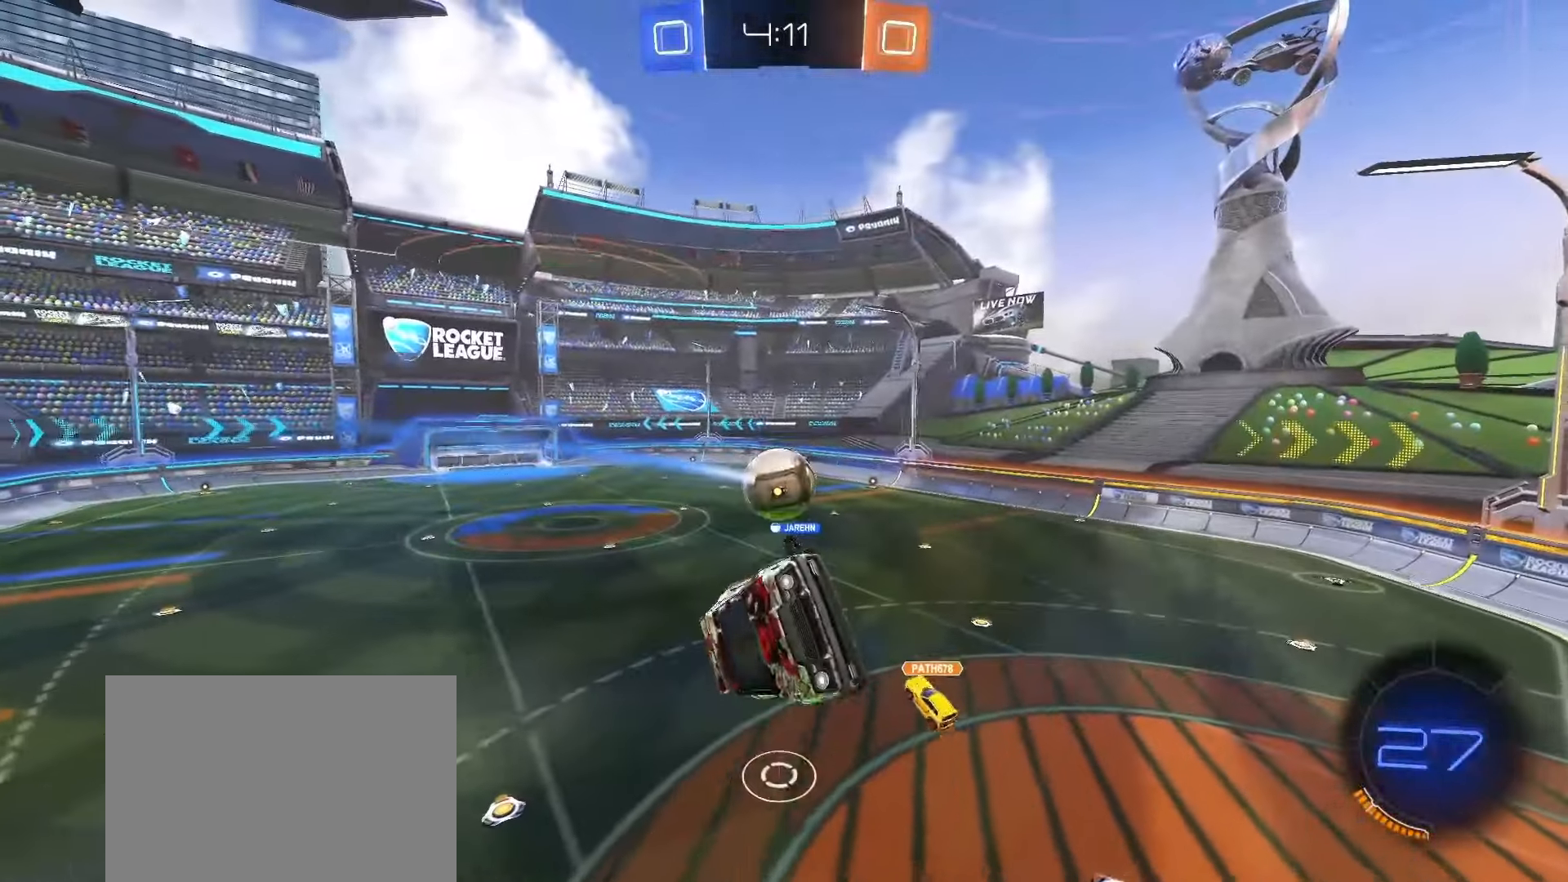
{"buttons": ["R2"], "left_stick": "left", "right_stick": "center", "events": [[67, "left_stick", "left"], [250, "L1", "down"], [350, "R2", "down"], [500, "L1", "up"]]}
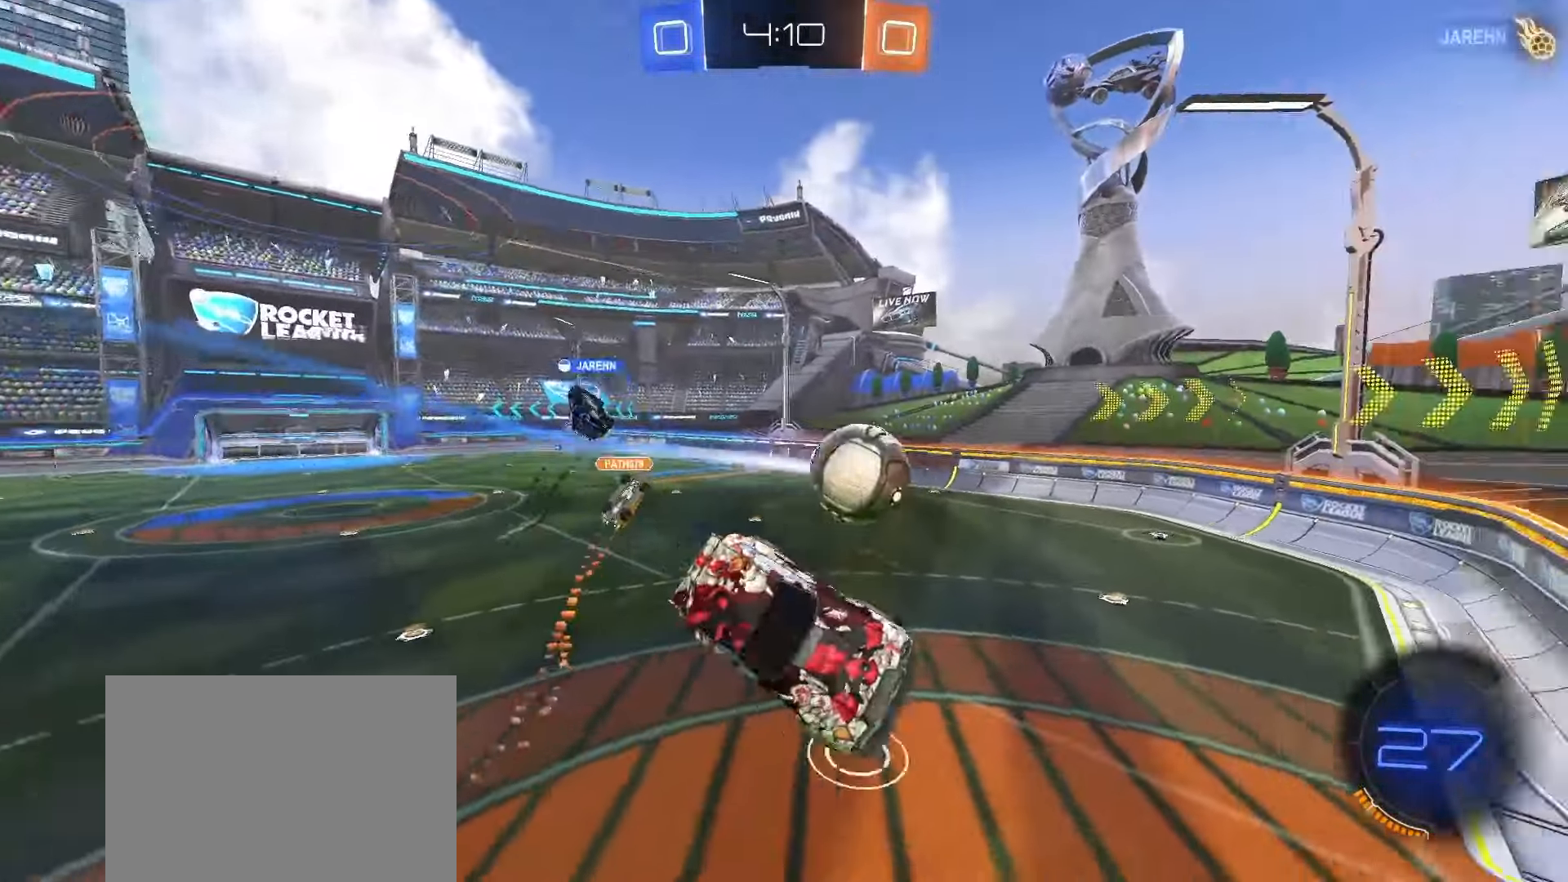
{"buttons": ["R2"], "left_stick": "left", "right_stick": "center", "events": [[100, "left_stick", "down-left"], [250, "left_stick", "center"], [483, "left_stick", "left"]]}
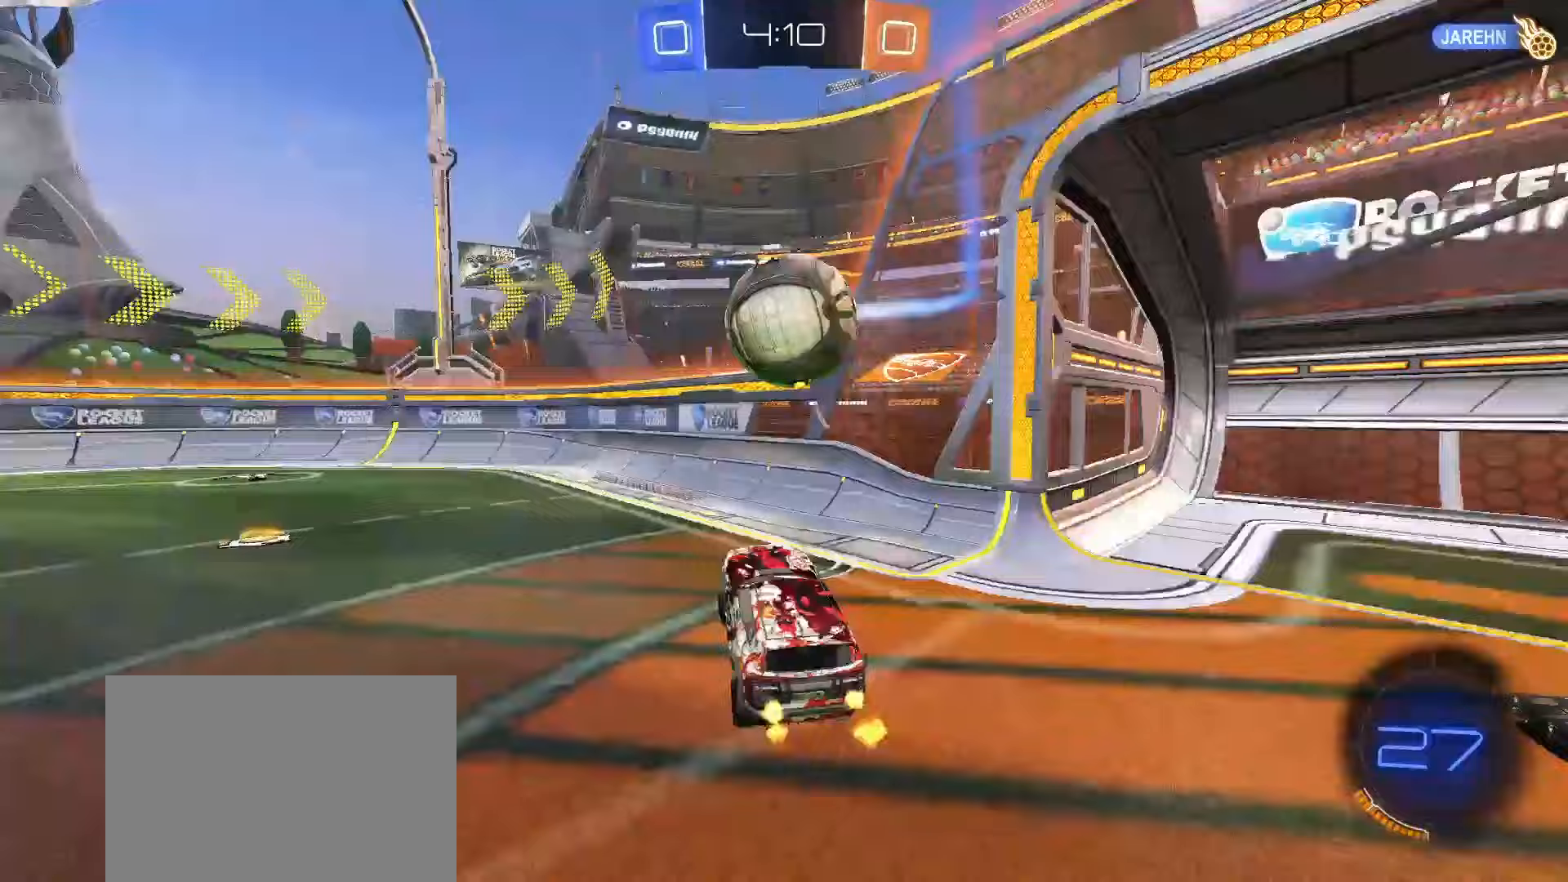
{"buttons": ["R2"], "left_stick": "left", "right_stick": "center", "events": [[100, "SQUARE", "down"], [433, "TRIANGLE", "down"], [450, "SQUARE", "up"], [500, "TRIANGLE", "up"]]}
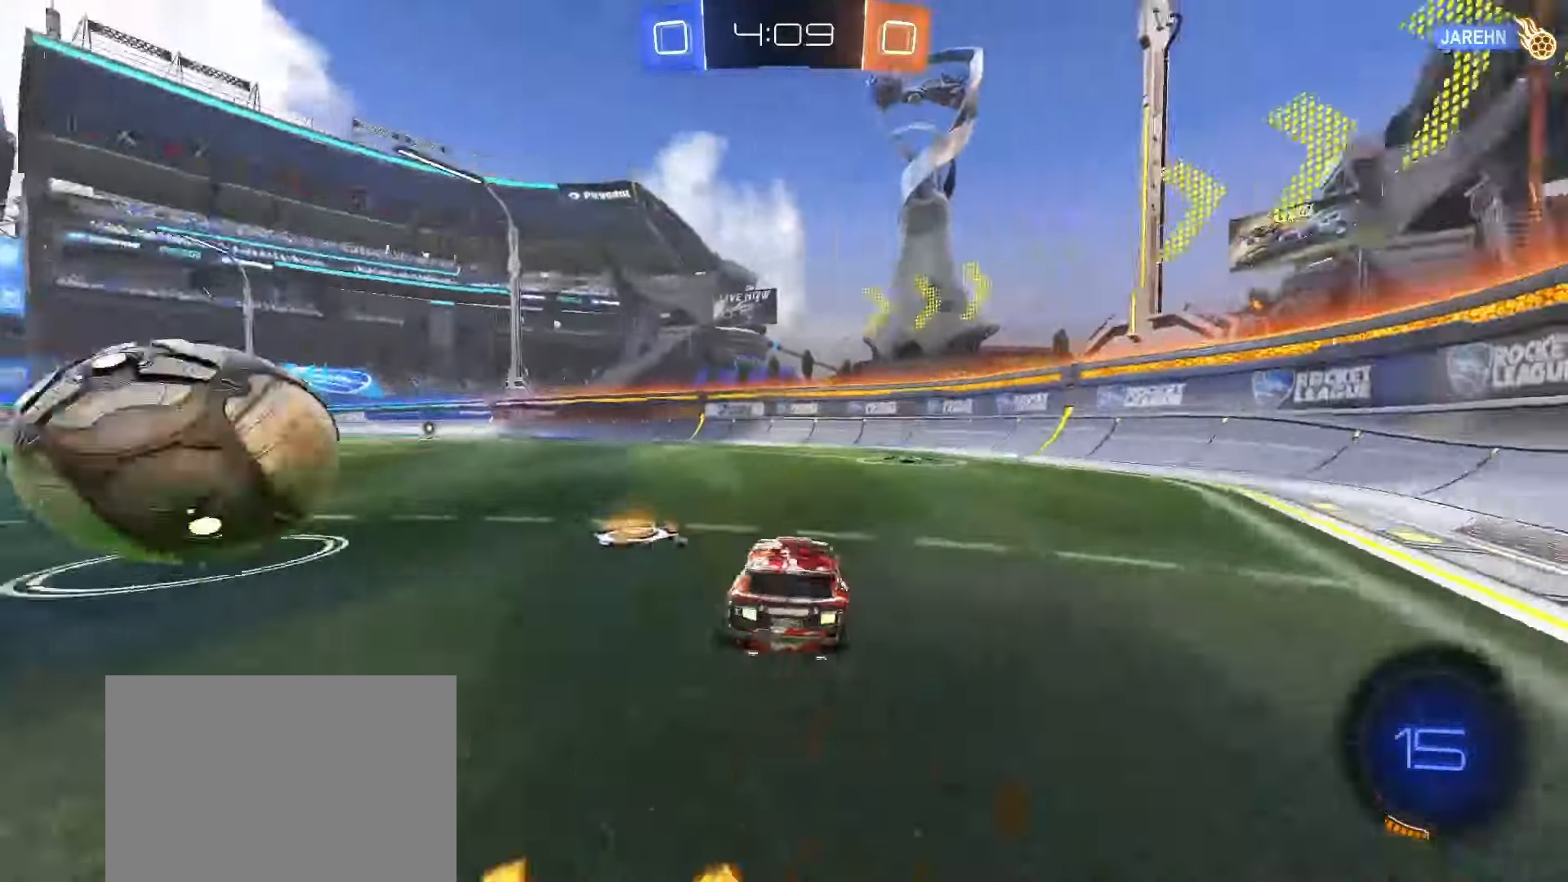
{"buttons": ["SQUARE", "R2"], "left_stick": "up-left", "right_stick": "center", "events": [[67, "L1", "down"], [167, "L1", "up"], [250, "SQUARE", "down"], [267, "left_stick", "up-left"]]}
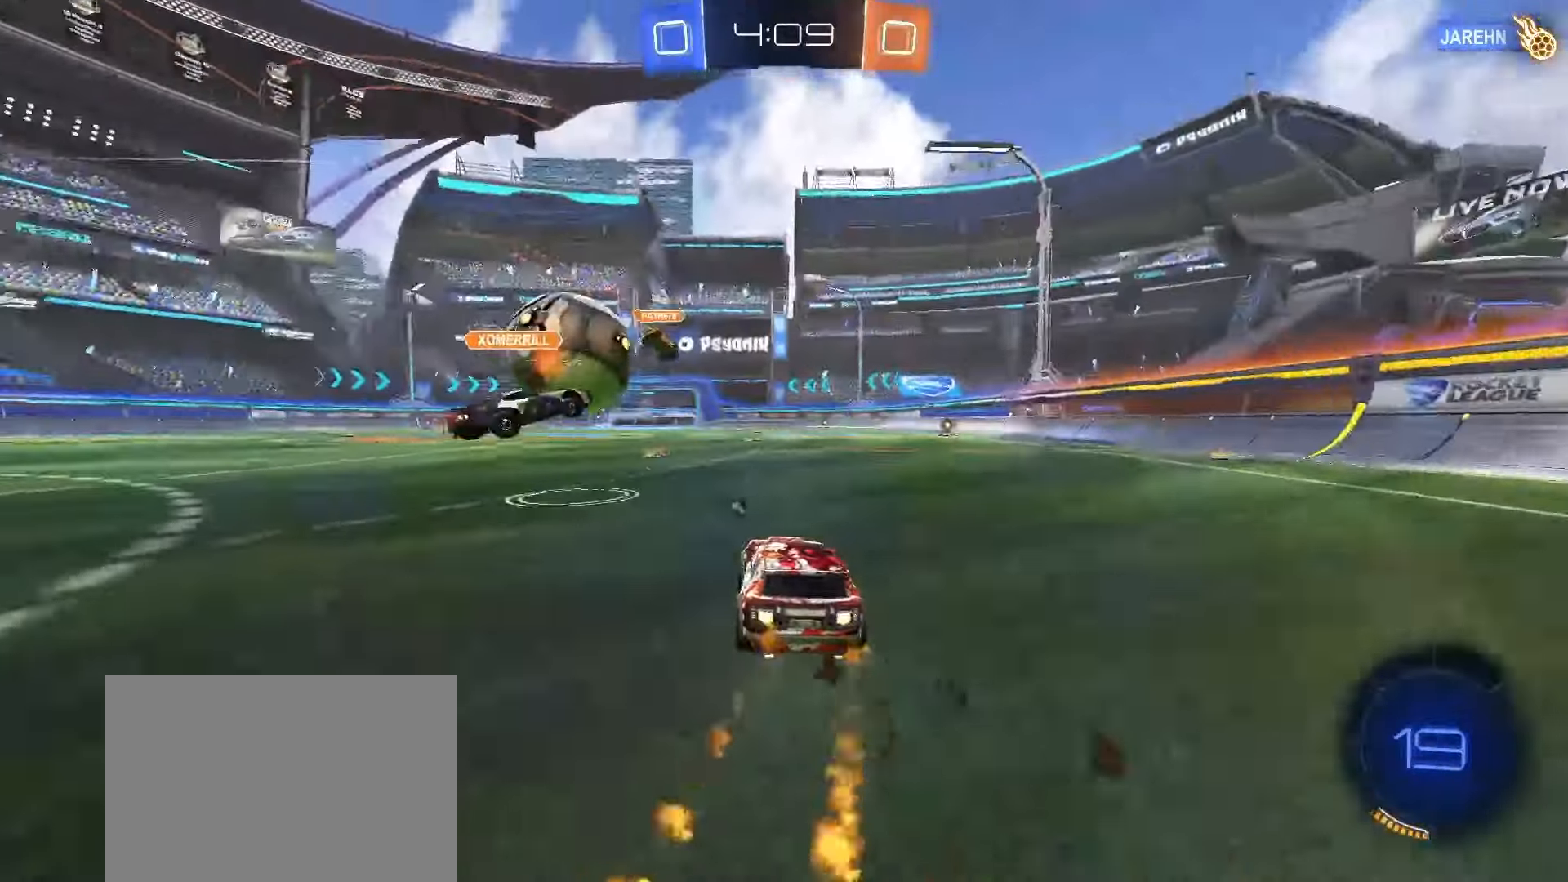
{"buttons": ["SQUARE", "R2"], "left_stick": "center", "right_stick": "center", "events": [[33, "left_stick", "center"], [217, "left_stick", "right"], [367, "left_stick", "center"]]}
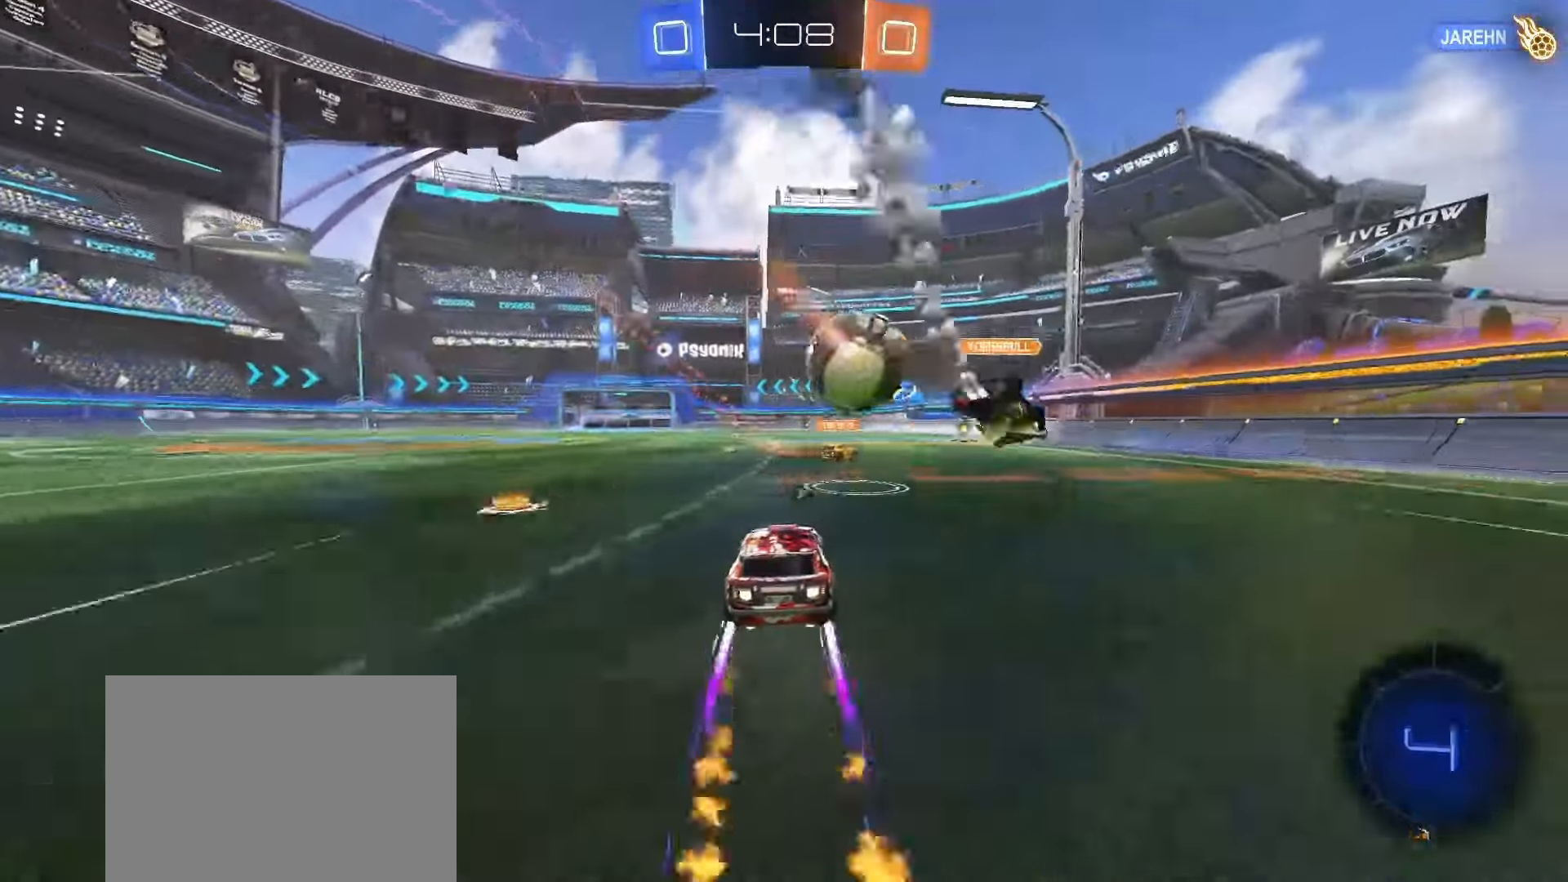
{"buttons": ["TRIANGLE", "R2"], "left_stick": "center", "right_stick": "center", "events": [[133, "SQUARE", "up"], [150, "left_stick", "left"], [267, "left_stick", "center"], [433, "TRIANGLE", "down"]]}
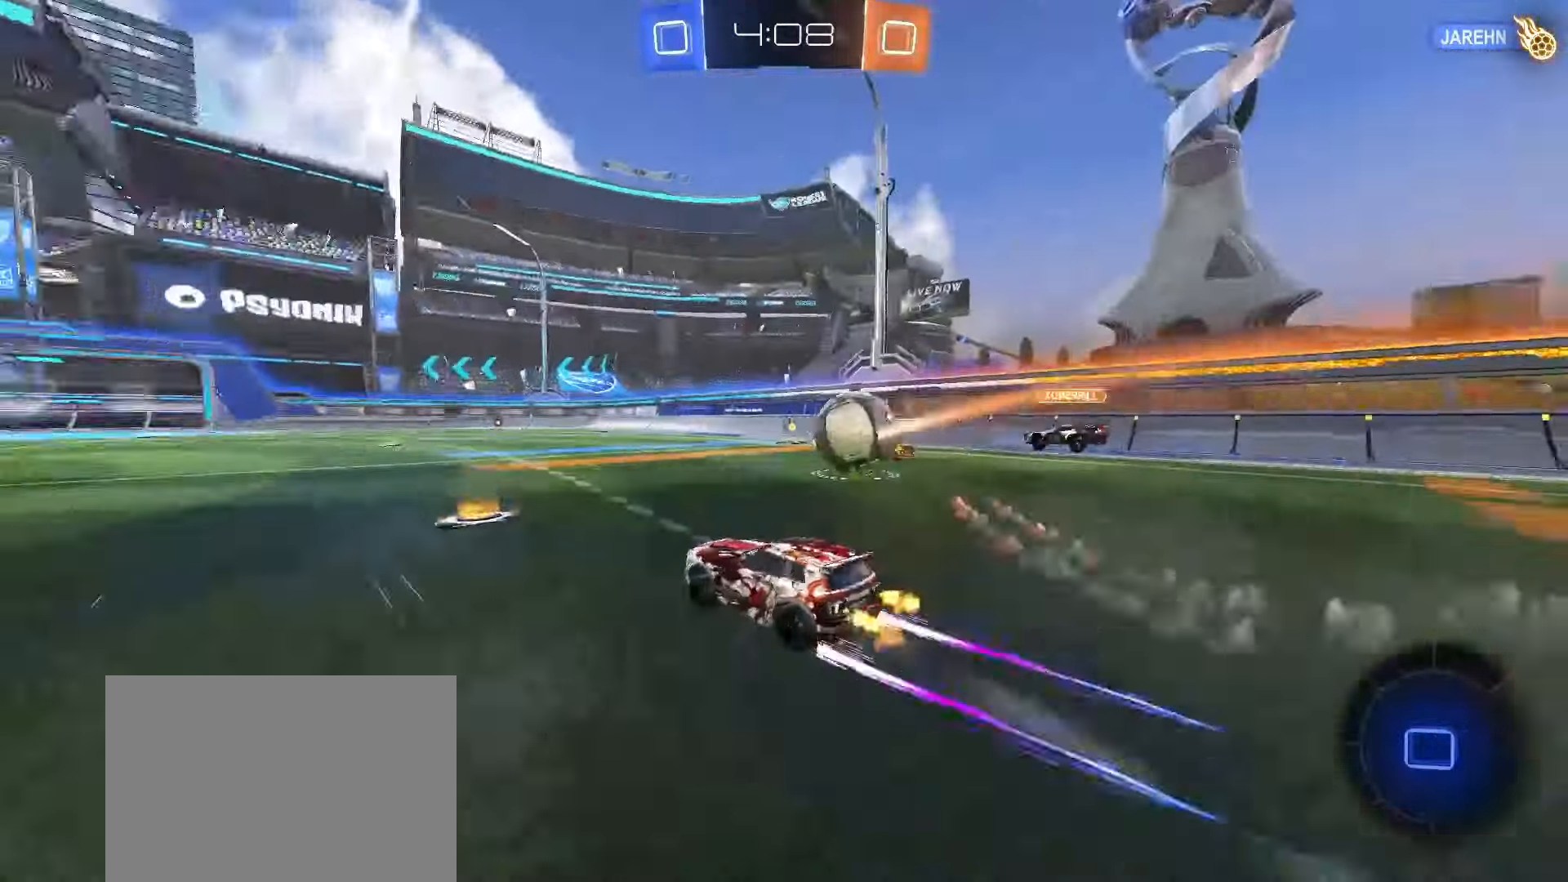
{"buttons": ["R2"], "left_stick": "center", "right_stick": "center", "events": [[33, "TRIANGLE", "up"]]}
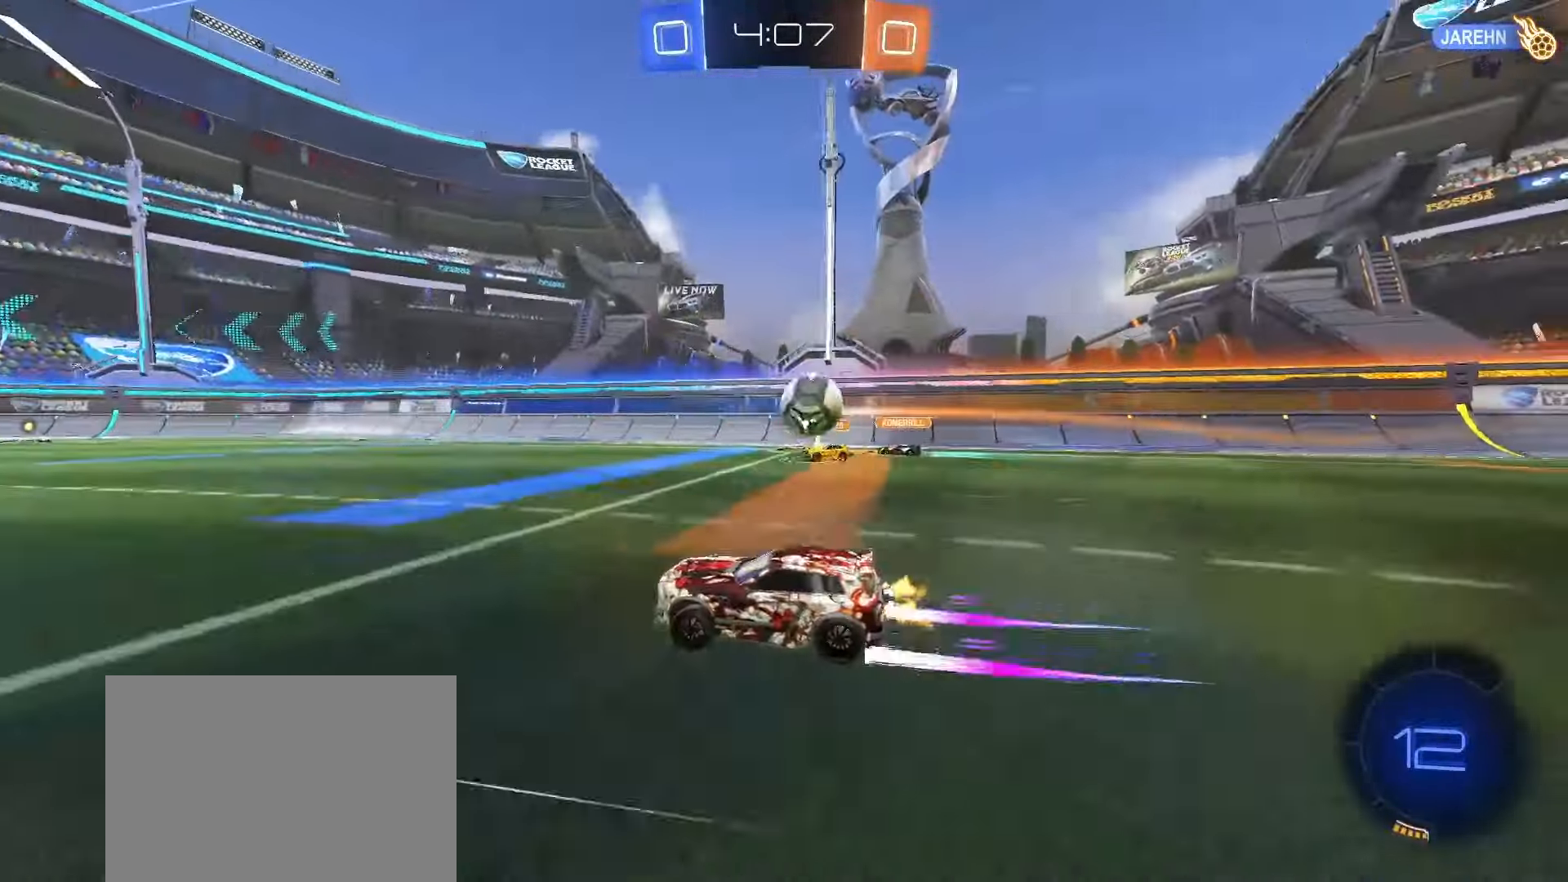
{"buttons": [], "left_stick": "center", "right_stick": "center", "events": [[467, "R2", "up"]]}
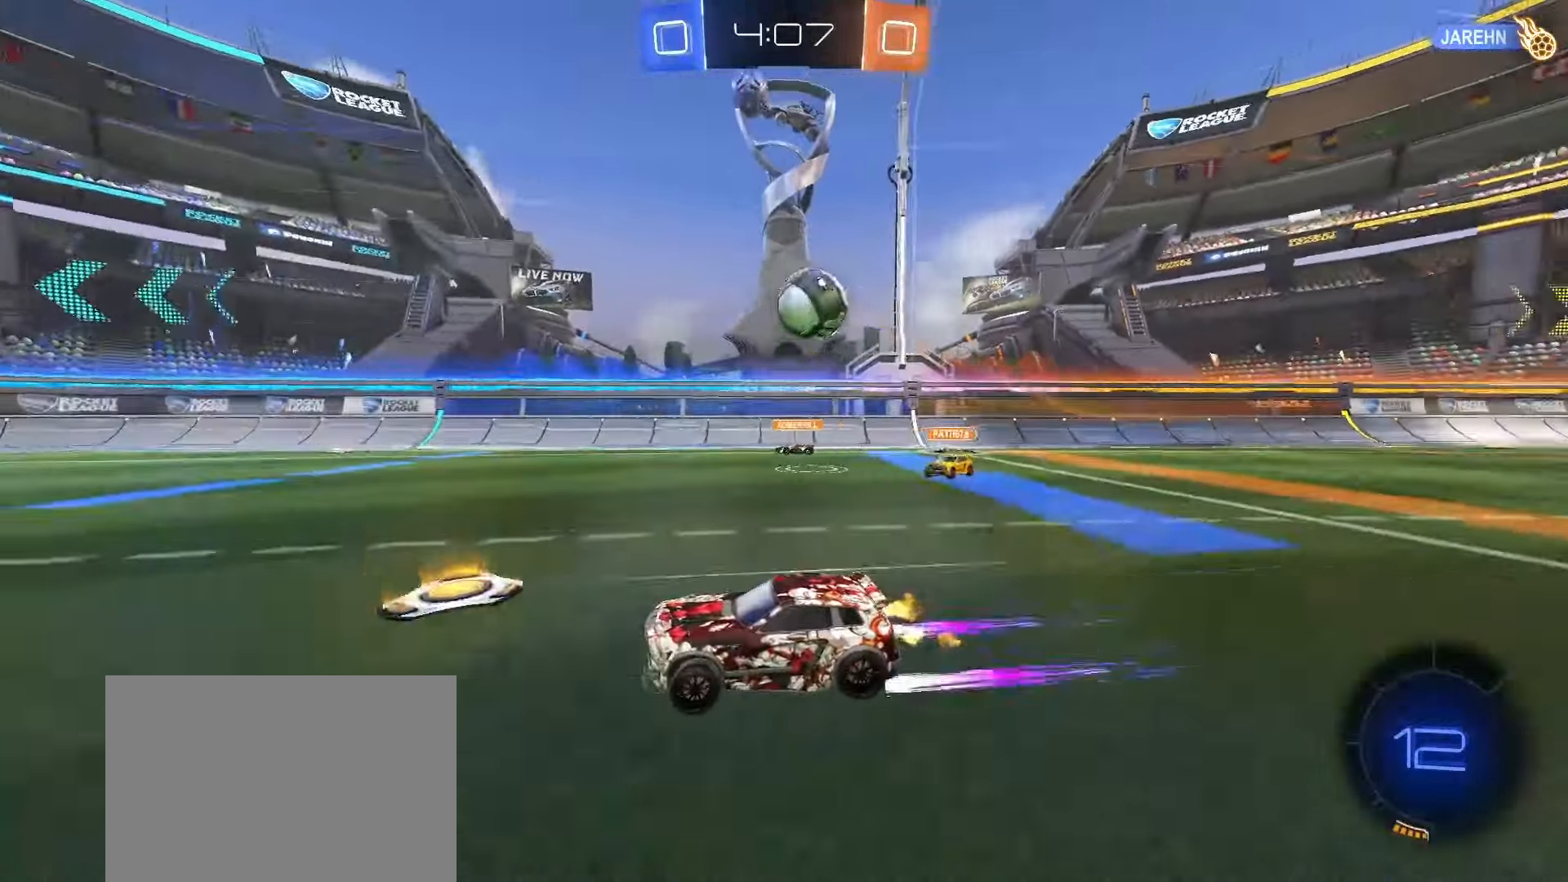
{"buttons": ["R2"], "left_stick": "center", "right_stick": "center", "events": [[33, "L2", "down"], [33, "left_stick", "down-right"], [317, "left_stick", "down"], [350, "CROSS", "down"], [350, "R2", "down"], [350, "SQUARE", "down"], [367, "L2", "up"], [483, "CROSS", "up"], [483, "SQUARE", "up"], [483, "left_stick", "center"]]}
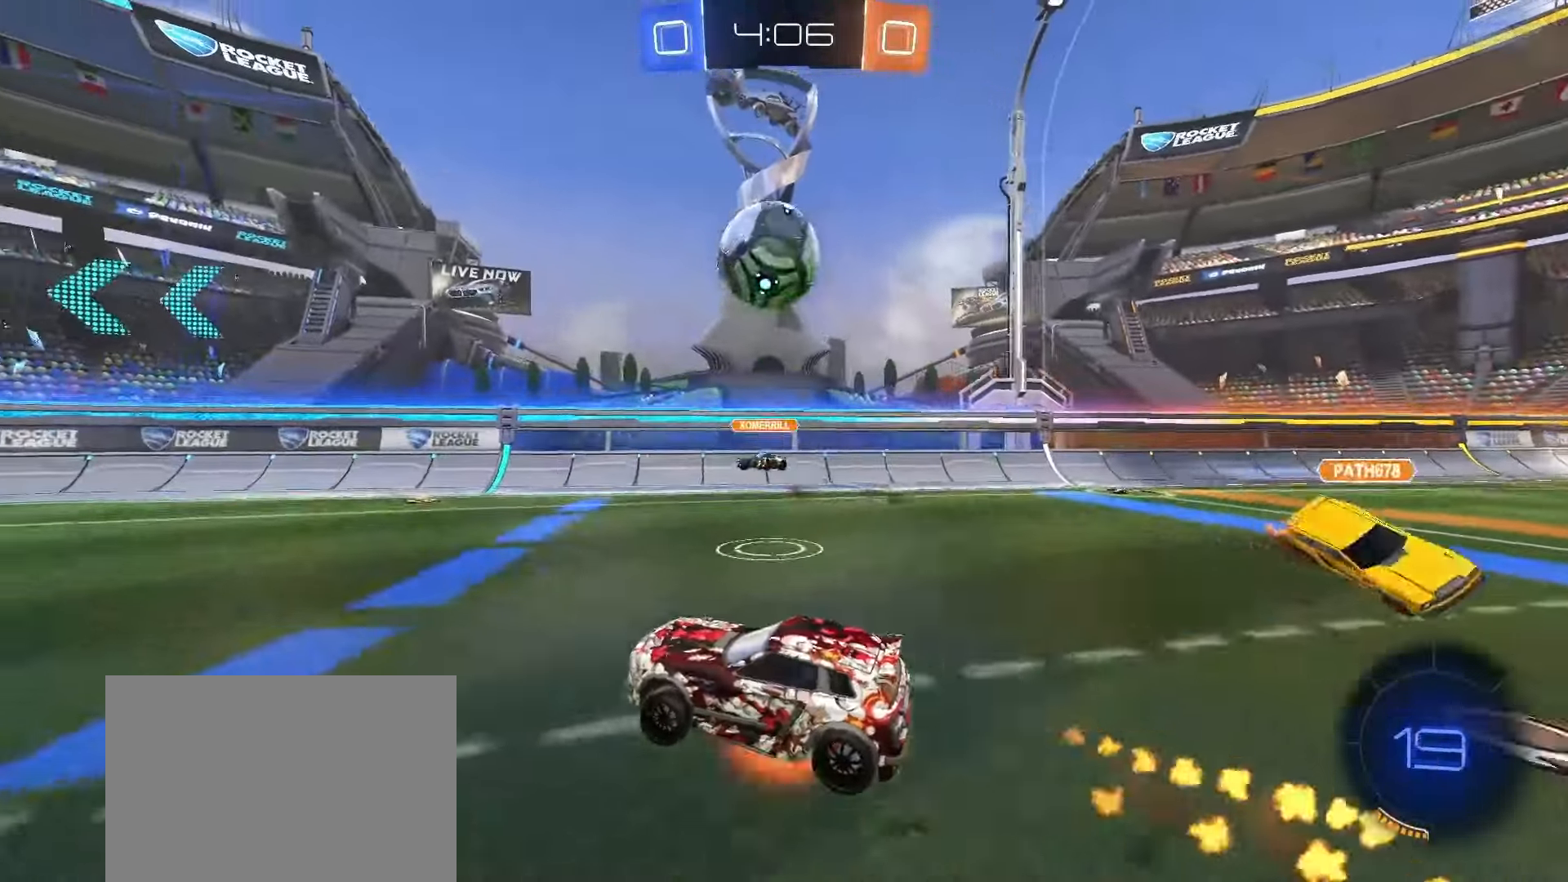
{"buttons": ["SQUARE", "R2"], "left_stick": "up-right", "right_stick": "center", "events": [[17, "CROSS", "down"], [17, "SQUARE", "down"], [100, "left_stick", "down"], [283, "left_stick", "left"], [333, "left_stick", "up"], [383, "left_stick", "up-right"], [417, "CROSS", "up"]]}
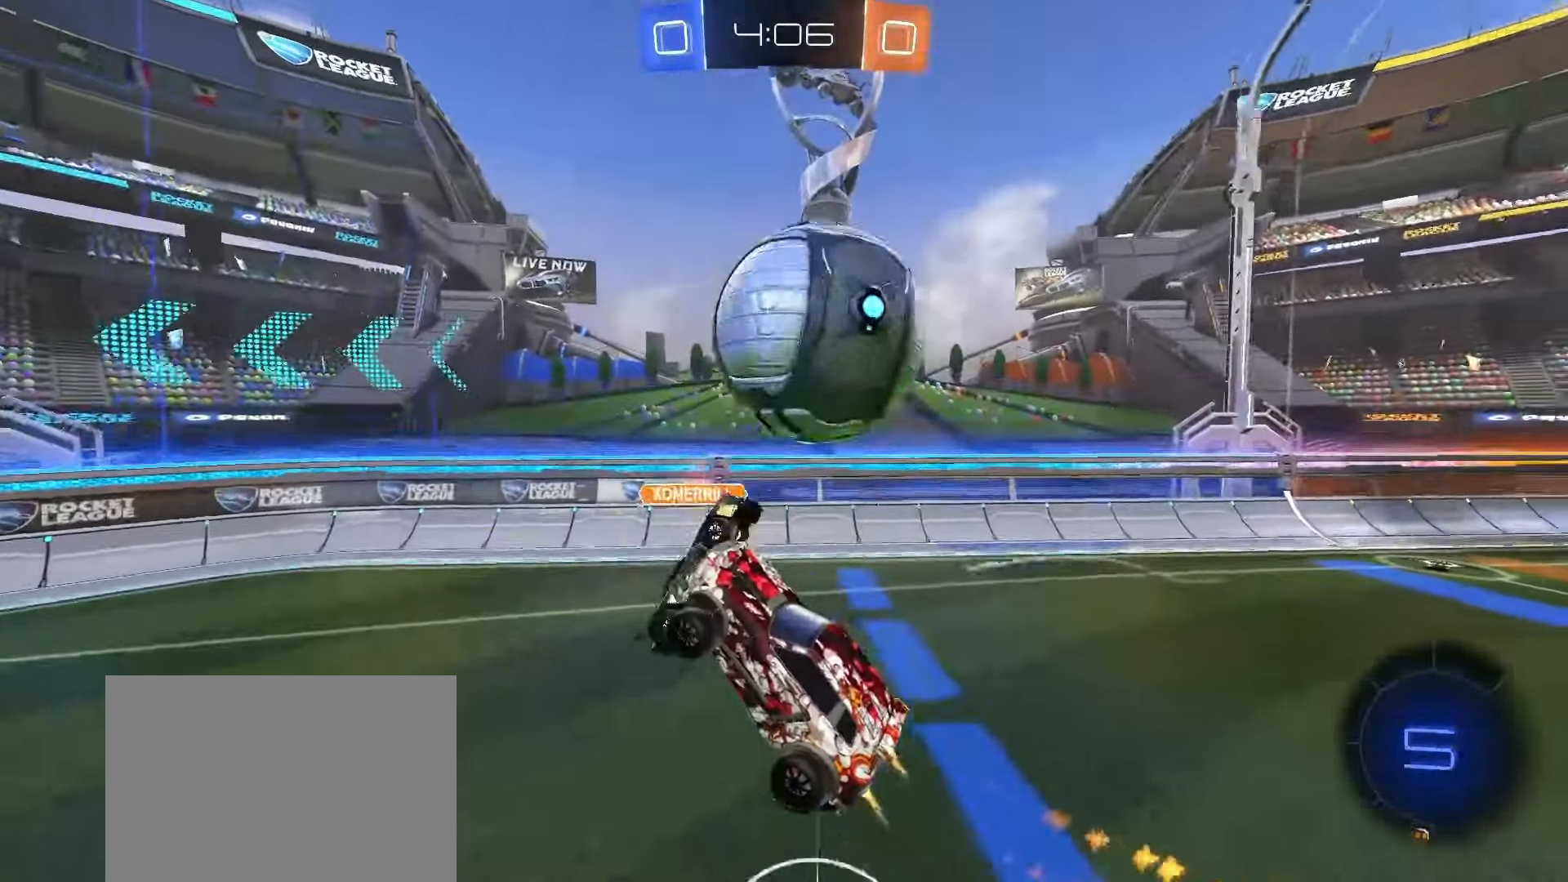
{"buttons": [], "left_stick": "center", "right_stick": "center", "events": [[83, "R2", "up"], [83, "SQUARE", "up"], [283, "left_stick", "center"]]}
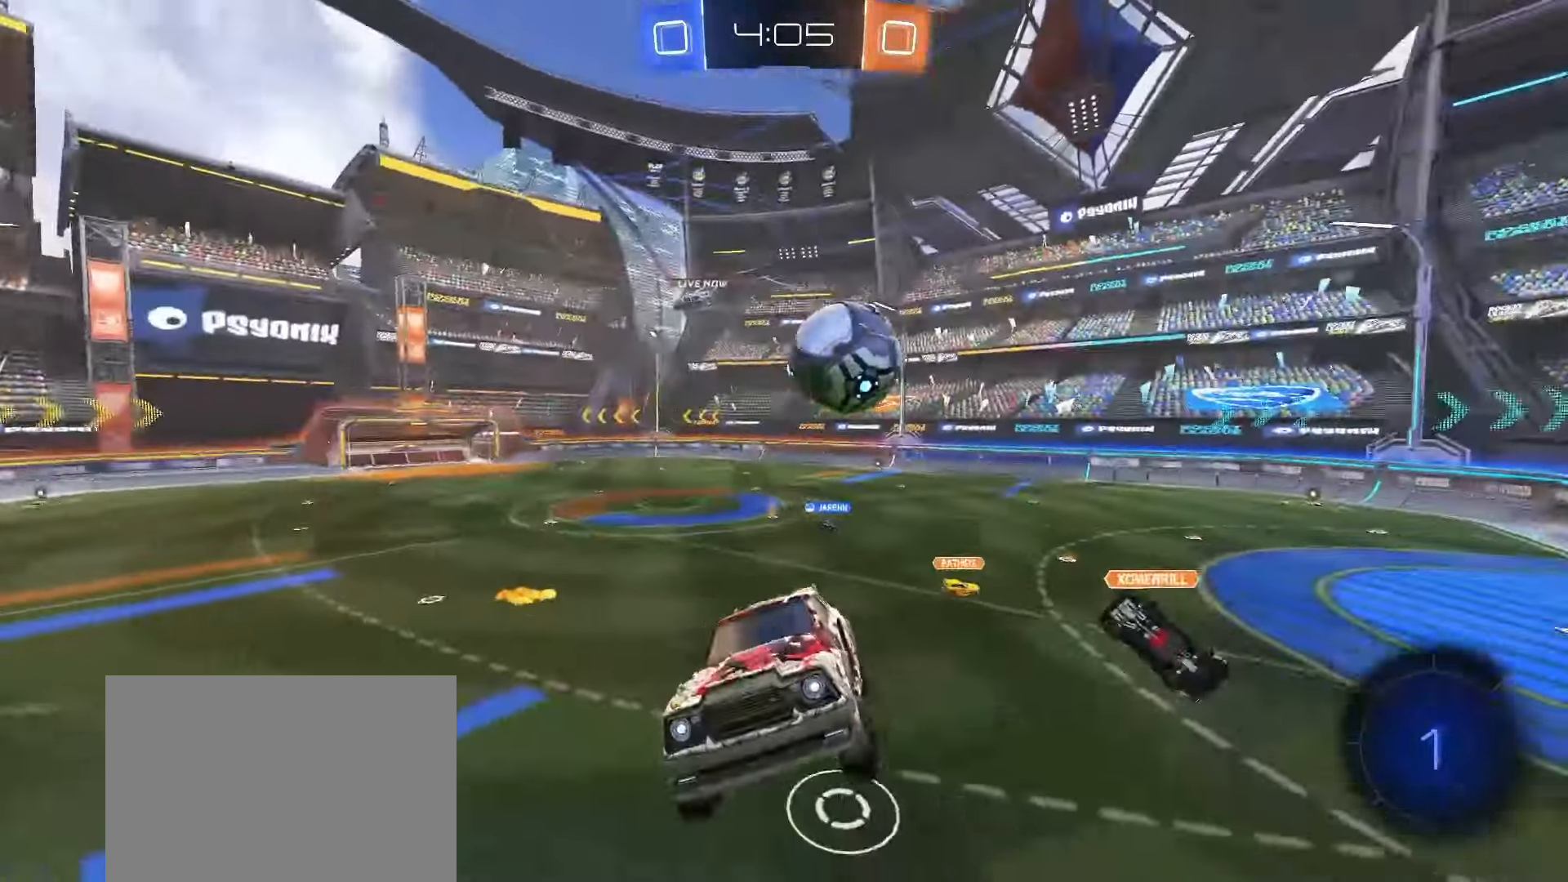
{"buttons": ["R2"], "left_stick": "right", "right_stick": "center", "events": [[133, "left_stick", "left"], [250, "left_stick", "down-left"], [367, "R2", "down"], [383, "left_stick", "center"], [450, "left_stick", "right"]]}
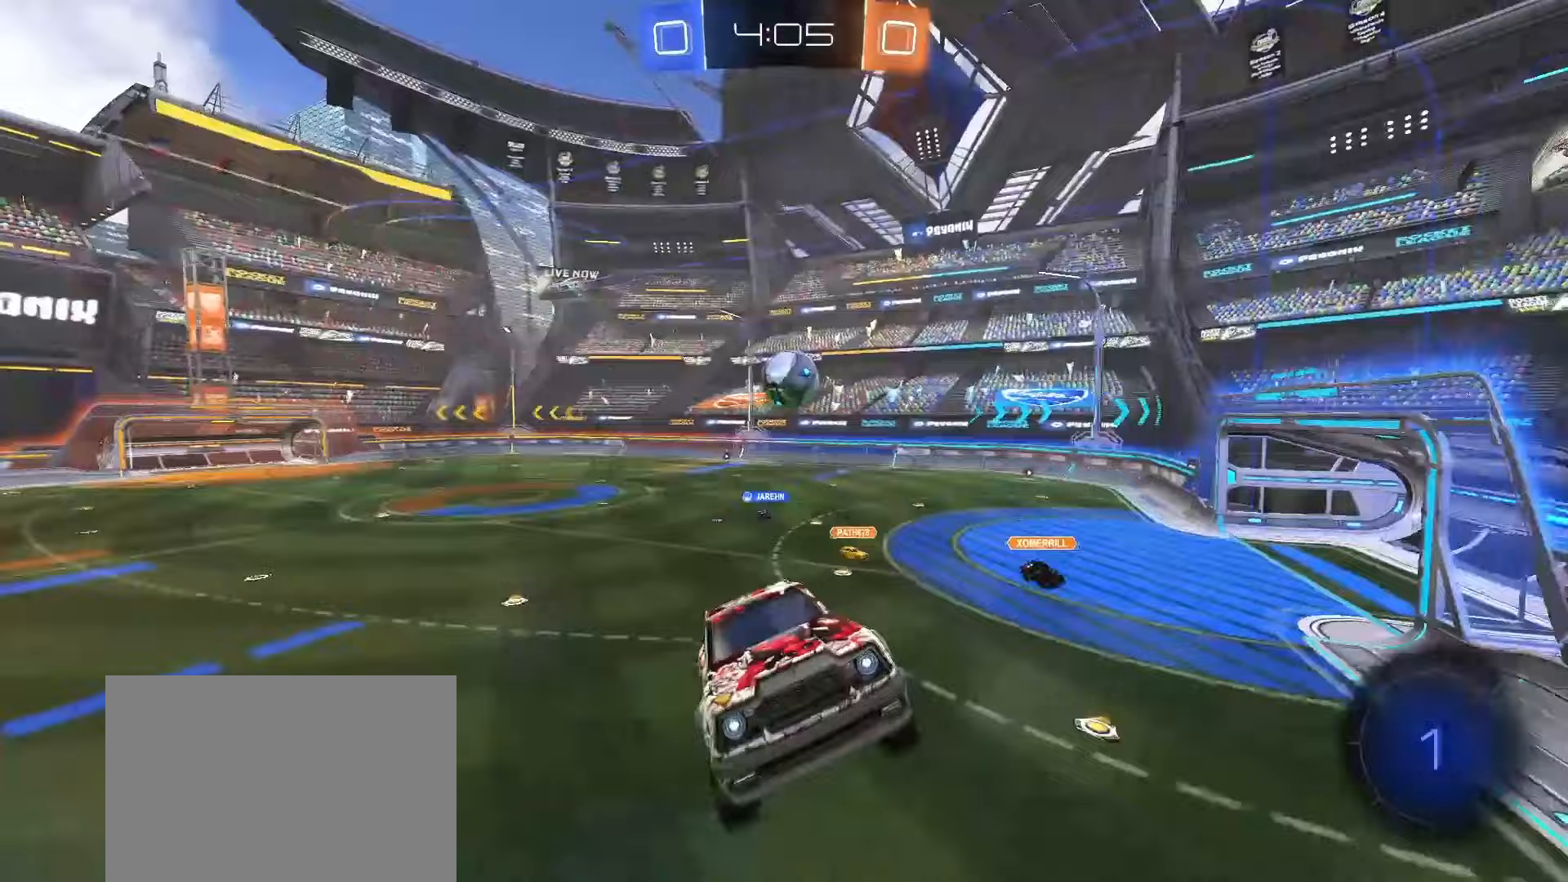
{"buttons": ["R2"], "left_stick": "right", "right_stick": "center", "events": []}
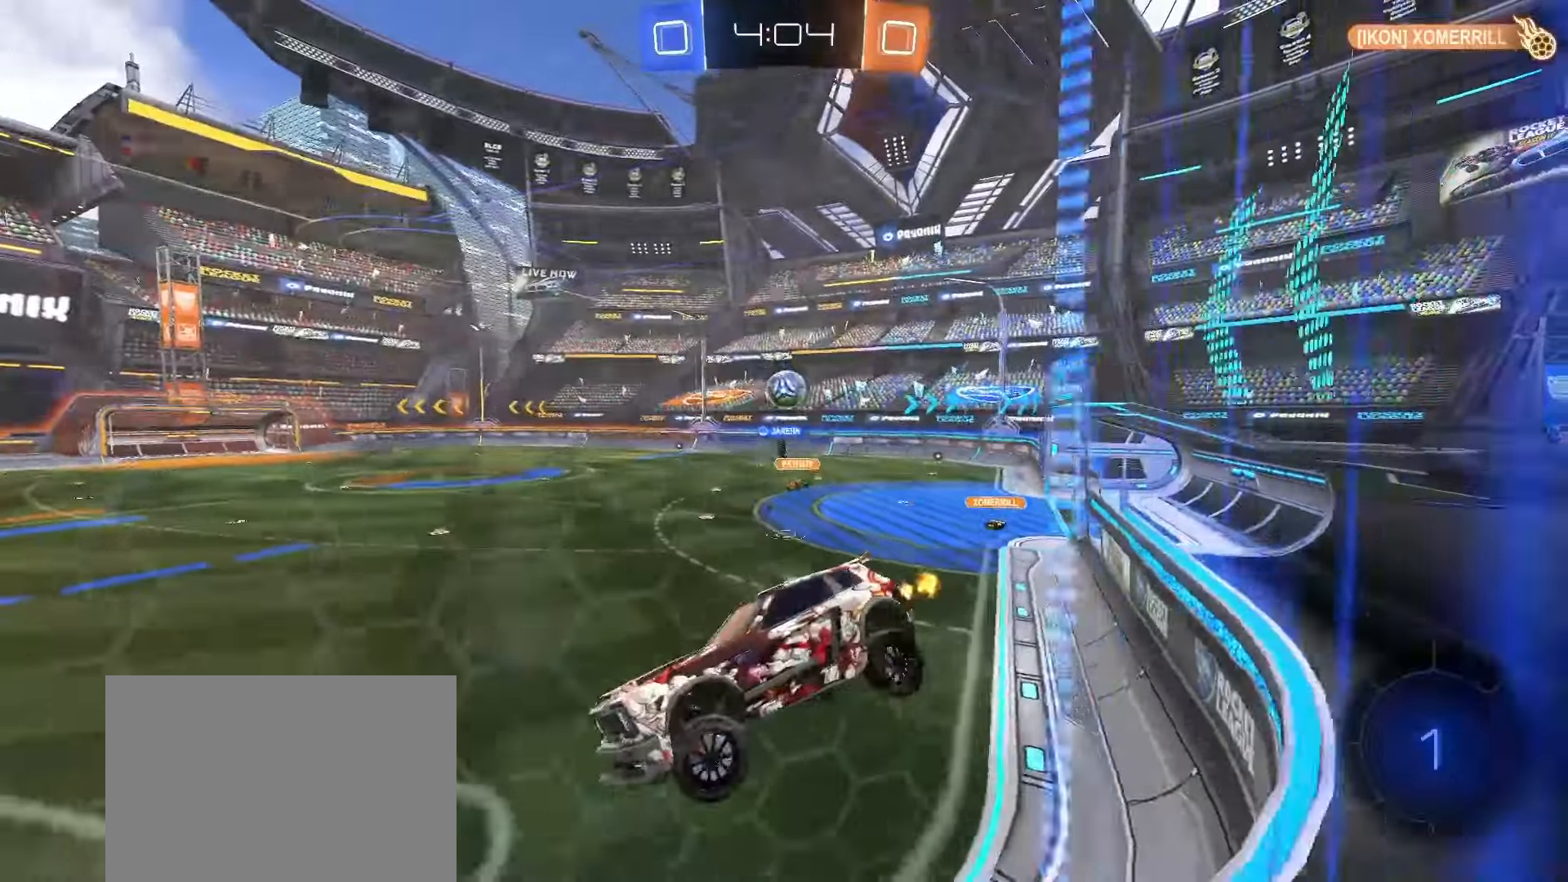
{"buttons": ["R2"], "left_stick": "center", "right_stick": "center", "events": [[150, "left_stick", "center"]]}
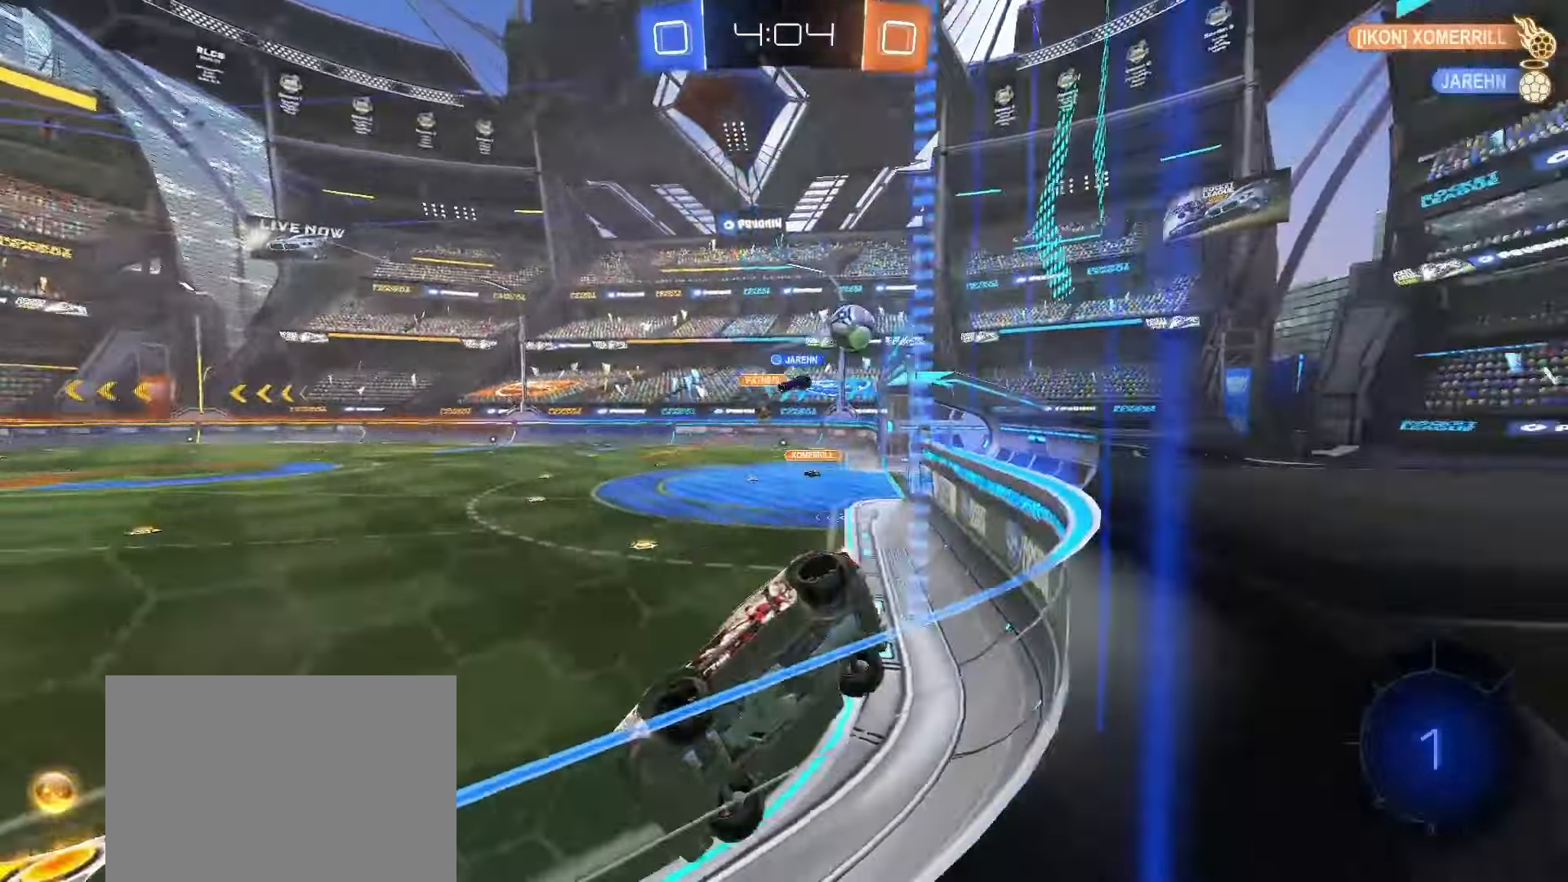
{"buttons": ["R2"], "left_stick": "right", "right_stick": "center", "events": [[33, "left_stick", "right"], [183, "left_stick", "up-right"], [317, "left_stick", "center"], [367, "left_stick", "right"]]}
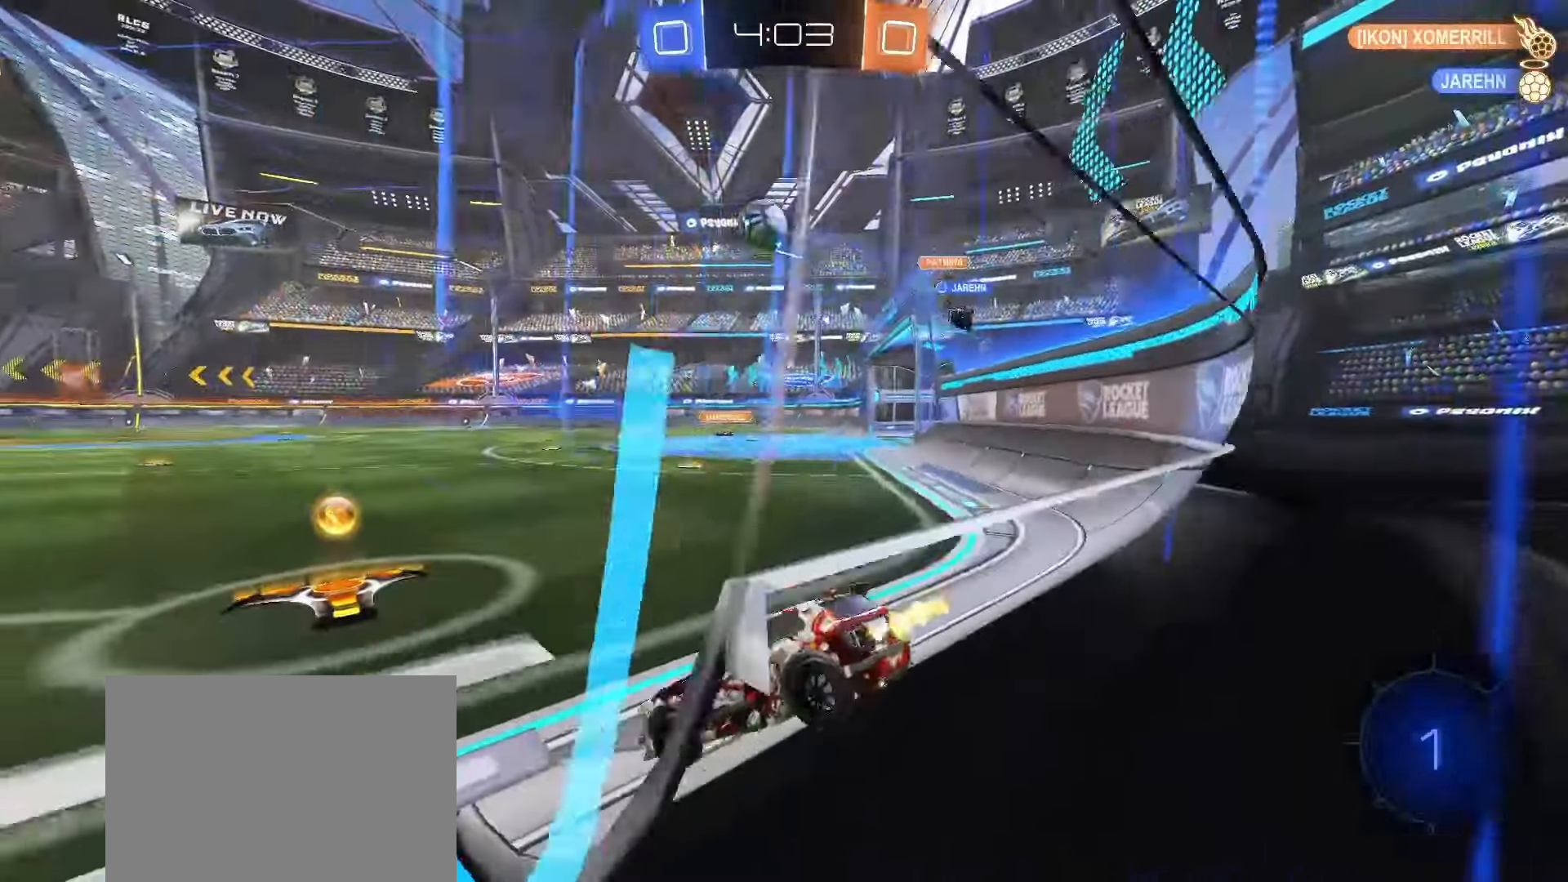
{"buttons": ["SQUARE", "R2"], "left_stick": "up-right", "right_stick": "center", "events": [[50, "left_stick", "center"], [100, "left_stick", "left"], [183, "SQUARE", "down"], [217, "left_stick", "center"], [317, "left_stick", "left"], [467, "left_stick", "up-right"]]}
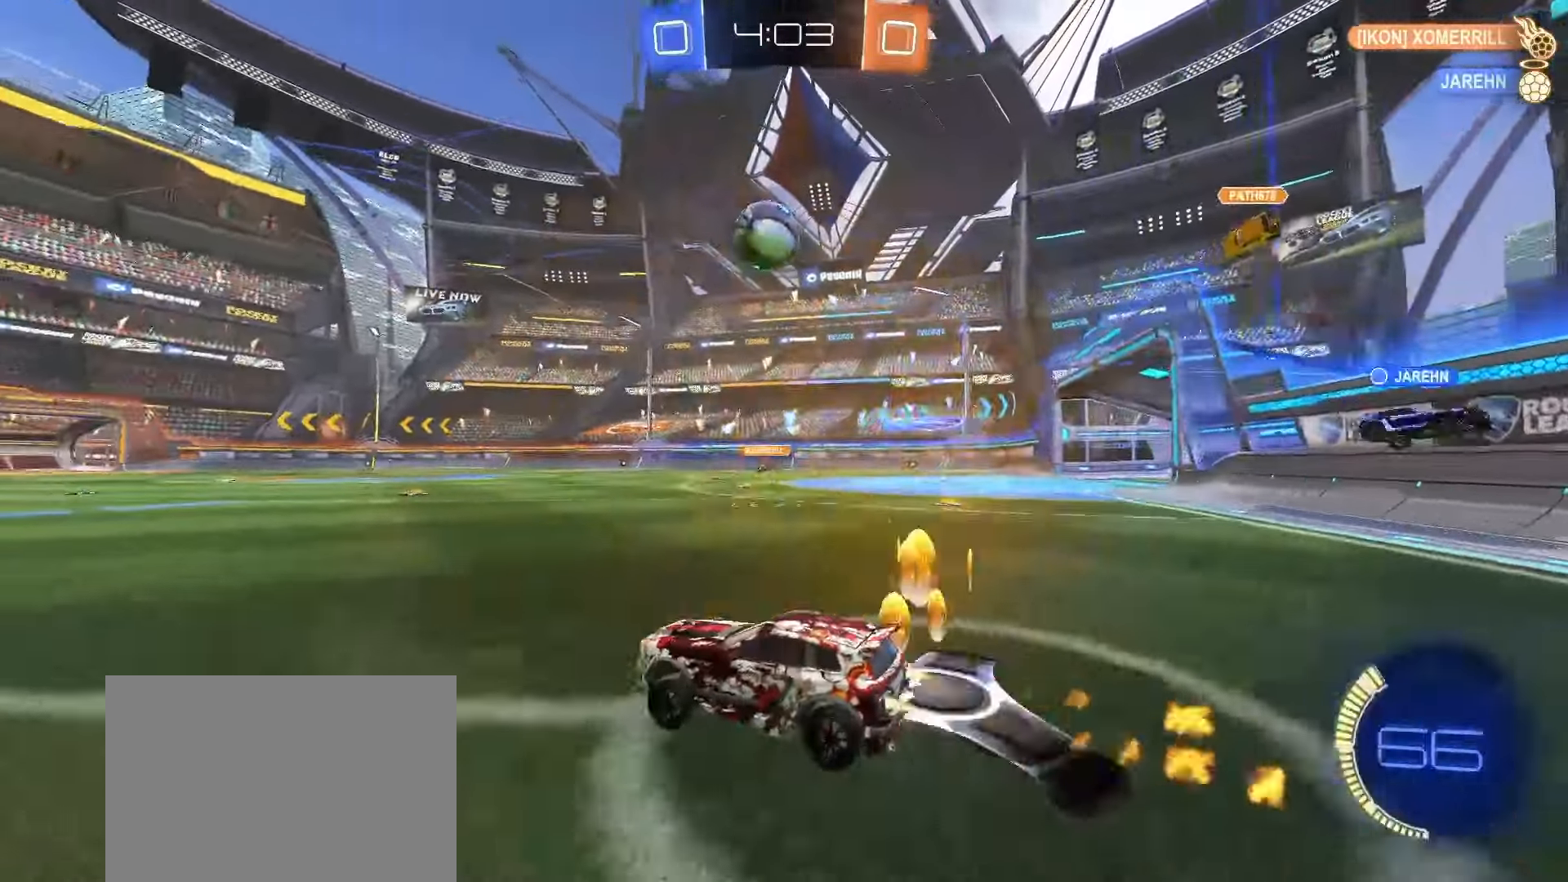
{"buttons": ["SQUARE", "R2"], "left_stick": "center", "right_stick": "center", "events": [[133, "left_stick", "center"], [333, "left_stick", "left"], [483, "left_stick", "center"]]}
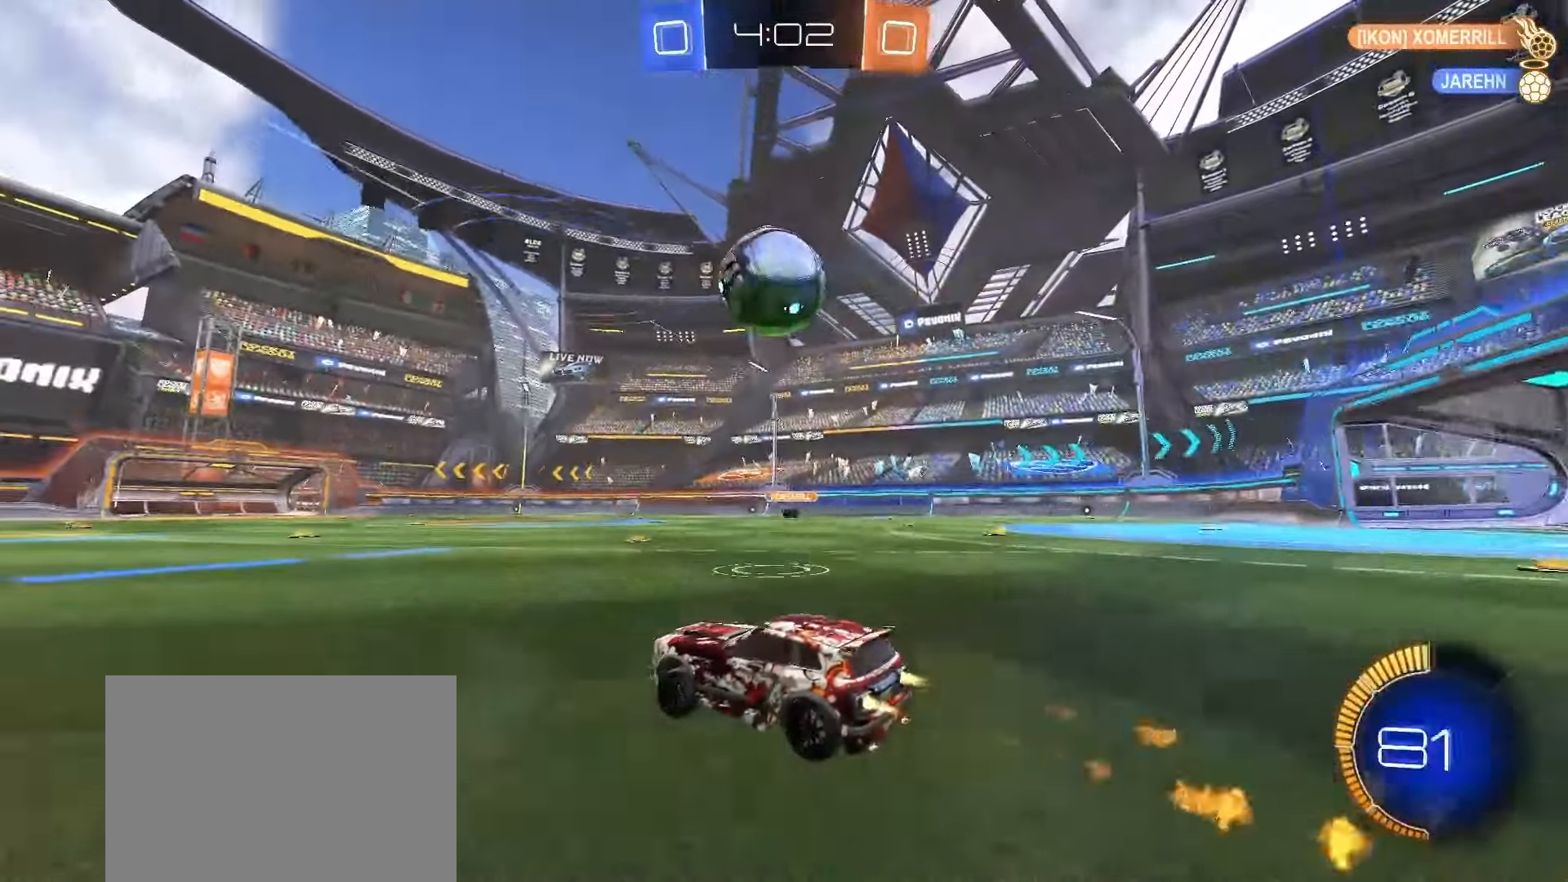
{"buttons": [], "left_stick": "left", "right_stick": "center", "events": [[133, "SQUARE", "up"], [133, "left_stick", "right"], [183, "R2", "up"], [250, "left_stick", "center"], [300, "TRIANGLE", "down"], [383, "TRIANGLE", "up"], [467, "left_stick", "left"]]}
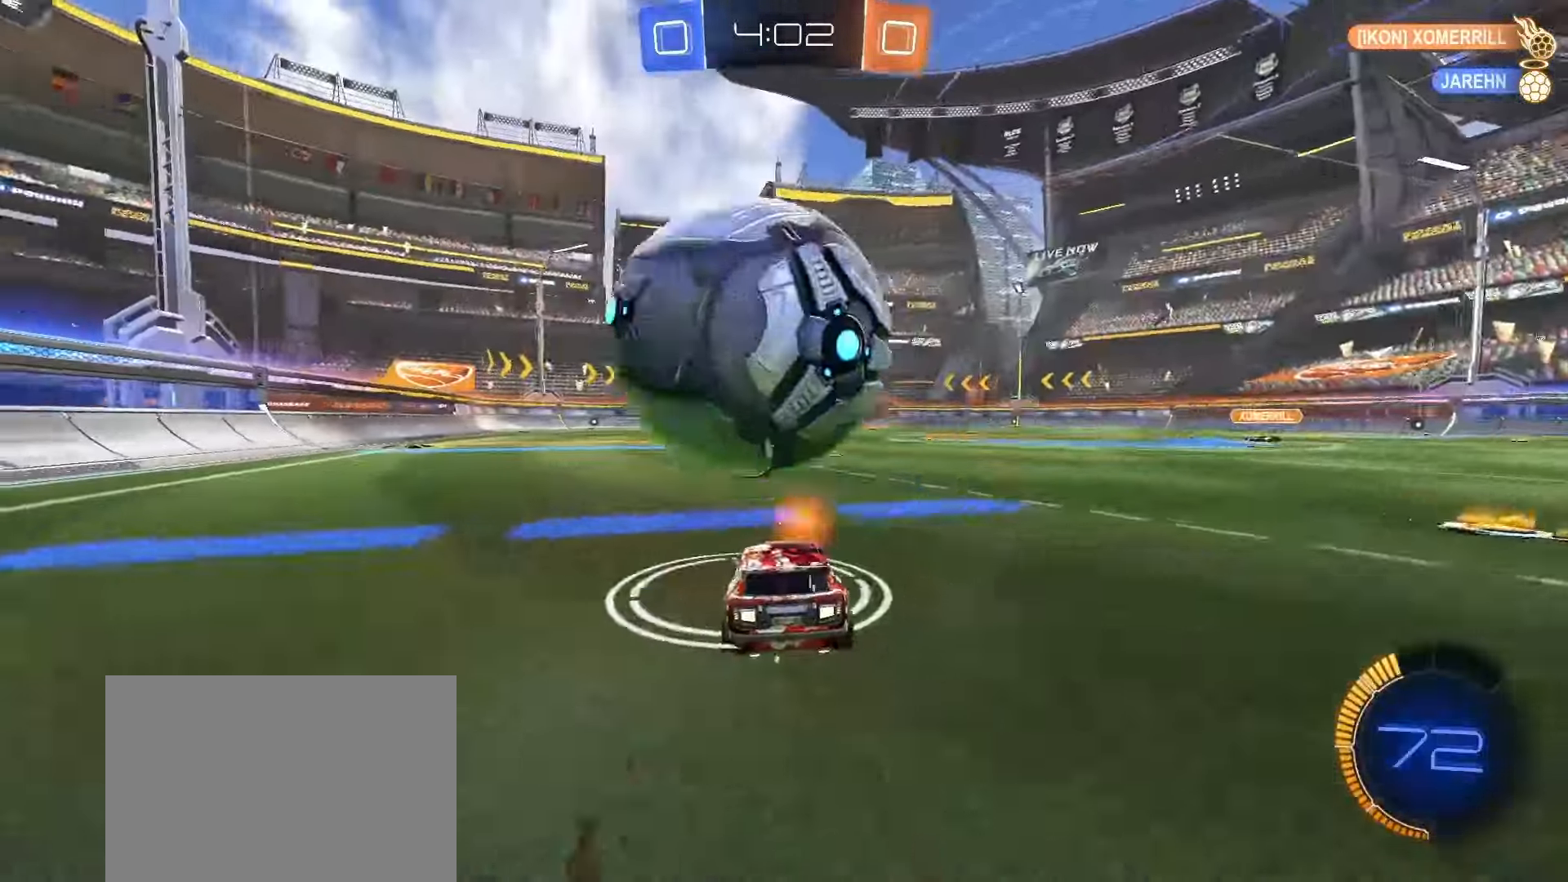
{"buttons": ["R2"], "left_stick": "center", "right_stick": "center", "events": [[50, "R2", "down"], [67, "left_stick", "center"], [133, "left_stick", "left"], [283, "left_stick", "center"]]}
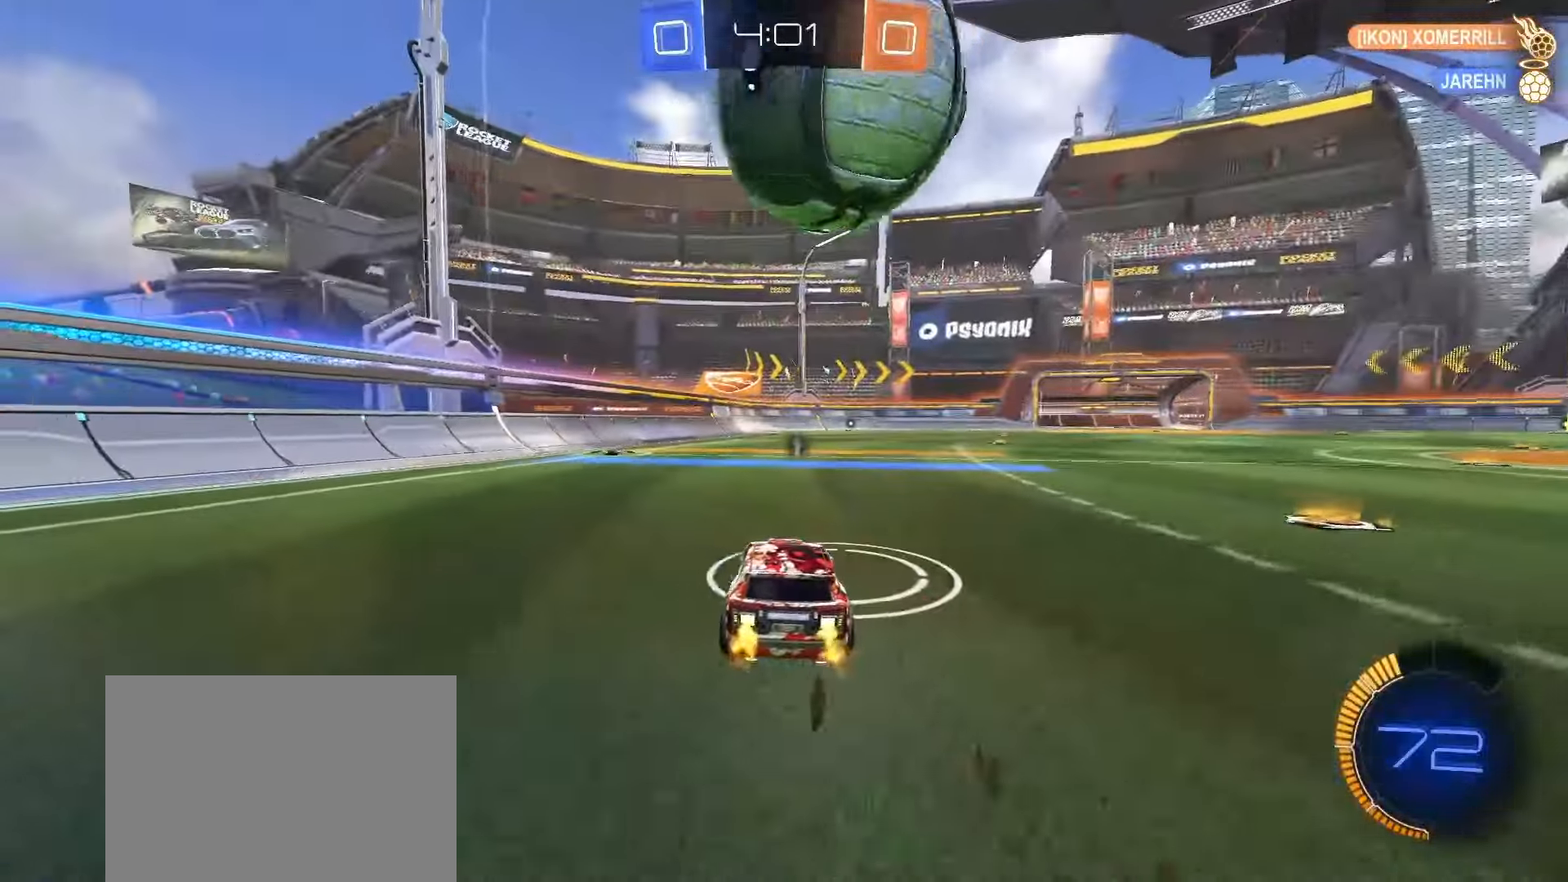
{"buttons": ["R2"], "left_stick": "center", "right_stick": "center", "events": [[267, "left_stick", "right"], [433, "left_stick", "center"]]}
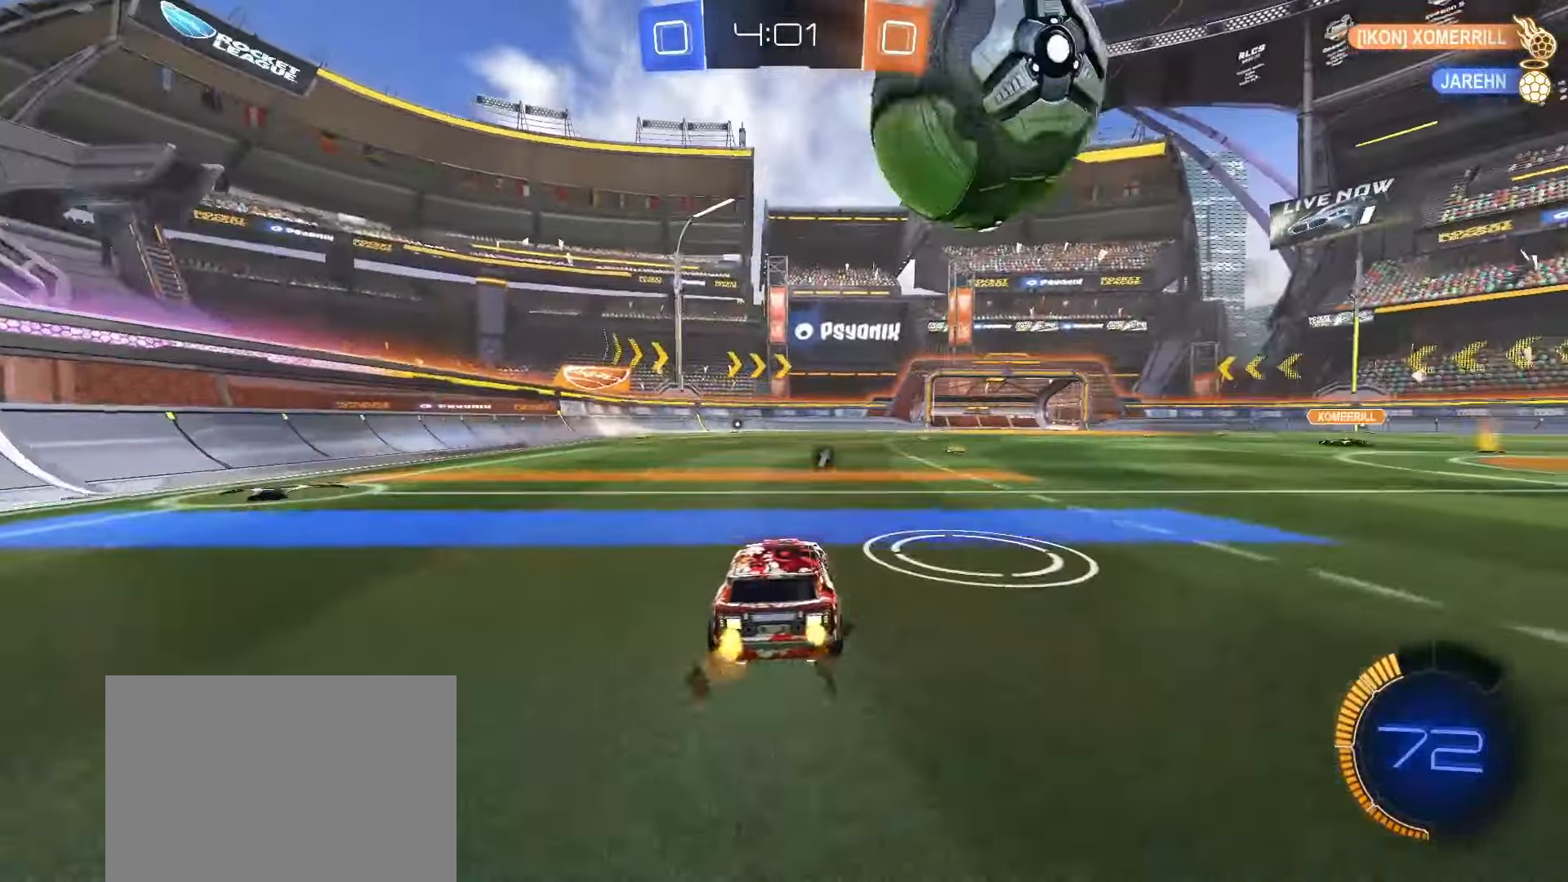
{"buttons": [], "left_stick": "center", "right_stick": "center", "events": [[17, "SQUARE", "down"], [150, "SQUARE", "up"], [333, "left_stick", "right"], [350, "SQUARE", "down"], [400, "left_stick", "center"], [433, "SQUARE", "up"], [500, "R2", "up"]]}
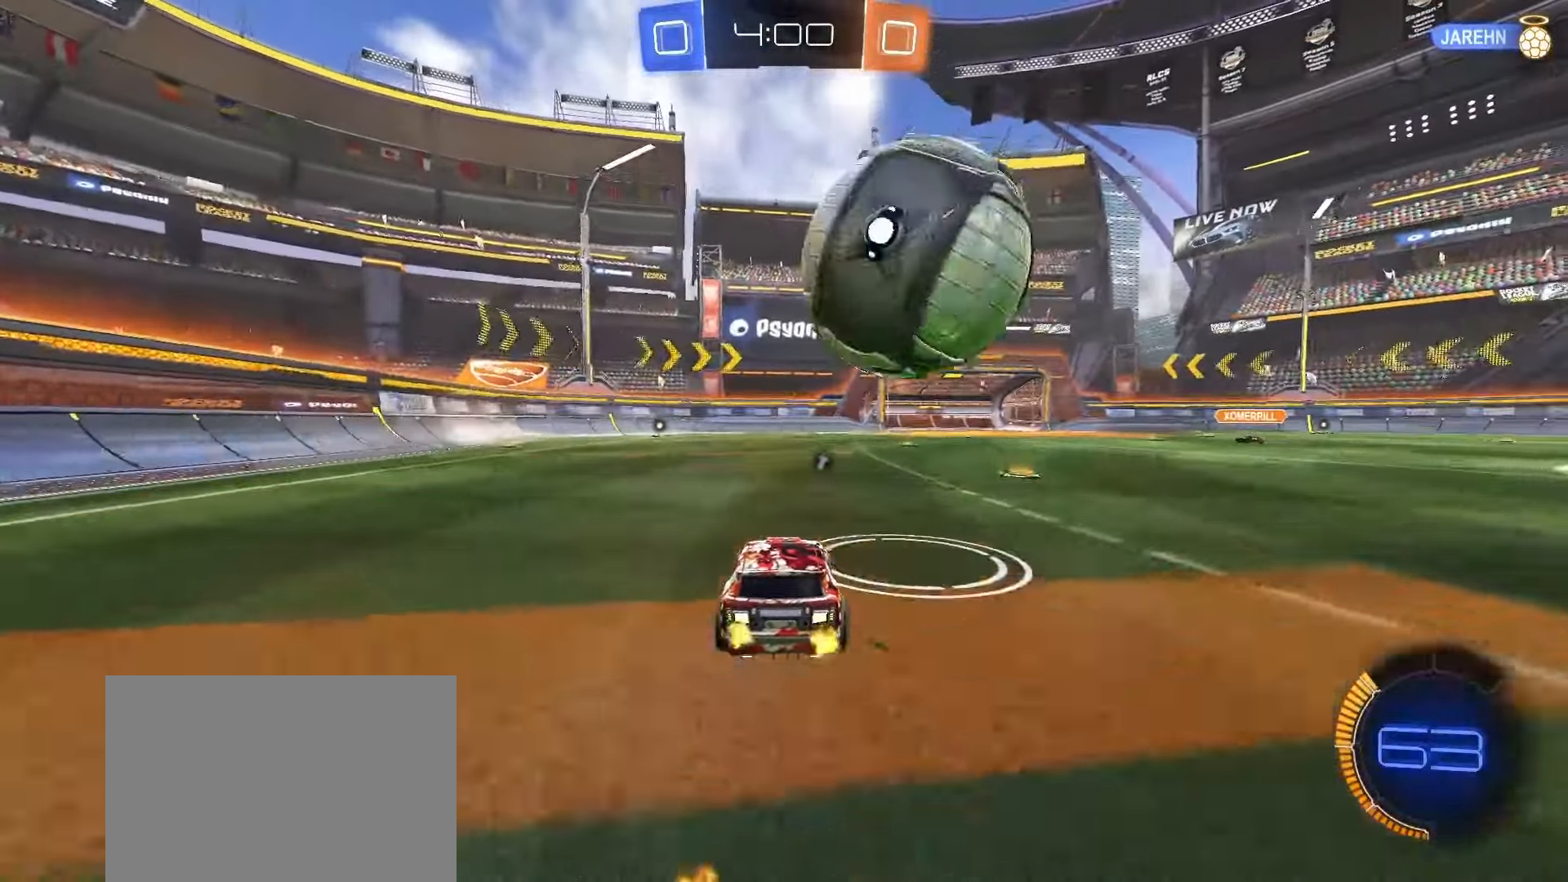
{"buttons": [], "left_stick": "center", "right_stick": "center", "events": [[33, "R2", "down"], [167, "SQUARE", "down"], [250, "left_stick", "right"], [317, "left_stick", "center"], [383, "SQUARE", "up"], [467, "R2", "up"]]}